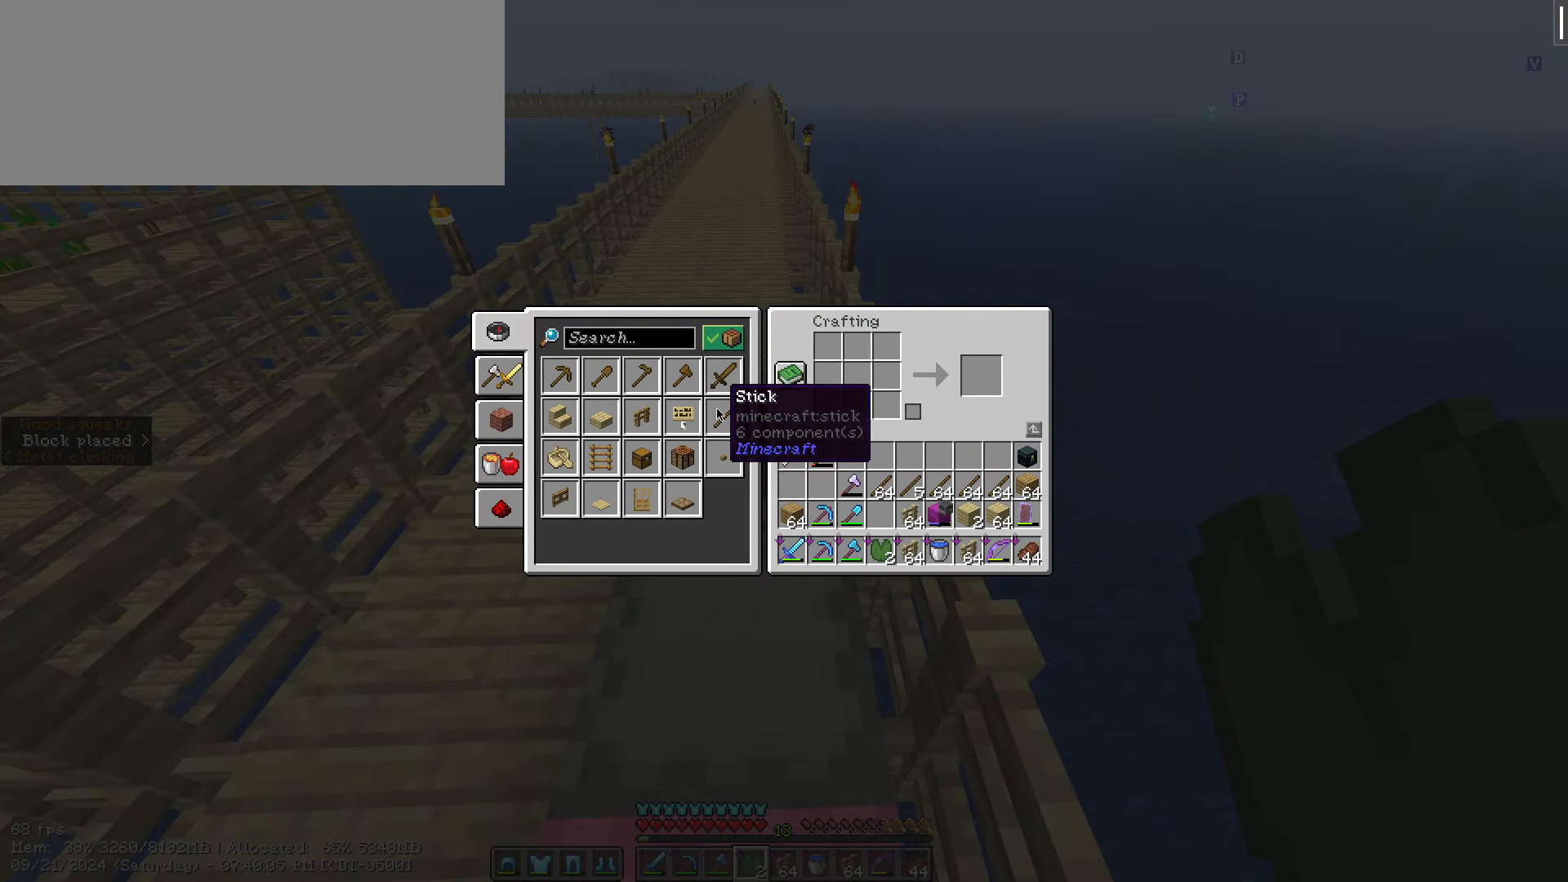
Gameplay with keyboard and mouse; each line is a JSON object with the keys and mouse buttons held at the frame after it. "events" lists presses ("down") and releases ("up") of ".", "/", "0", "1", "2", "3", "4", "5", "6", "7", "8", "9", "a", "alt_l", "alt_r", "b", "backslash", "backspace", "c", "caps_lock", "comma", "ctrl_l", "ctrl_r", "d", "e", "equals", "escape", "f", "f1", "f10", "f11", "f12", "f2", "f3", "f4", "f5", "f6", "f7", "f8", "f9", "g", "h", "i", "j", "k", "l", "lbracket", "m", "minus", "n", "o", "p", "q", "quote", "r", "rbracket", "return", "s", "semicolon", "shift_l", "shift_r", "space", "super", "t", "tab", "tilde", "u", "v", "w", "x", "y", "z", "mouse_left", "mouse_wheel" and "mouse_right" between this image and that frame as [ms after this image, input, new state], when the widget could be followed in between. "mouse_left", "mouse_wheel", "mouse_right" = the "left", "wheel", "right" buttons of the "mouse" list. No other keys are recorded. Fast repeated clicks can show as one long hold. "wheel" means that the mouse wheel is clicked or scrolled. Not read: mouse_move.
{"keys": ["shift_l"], "mouse": [], "events": []}
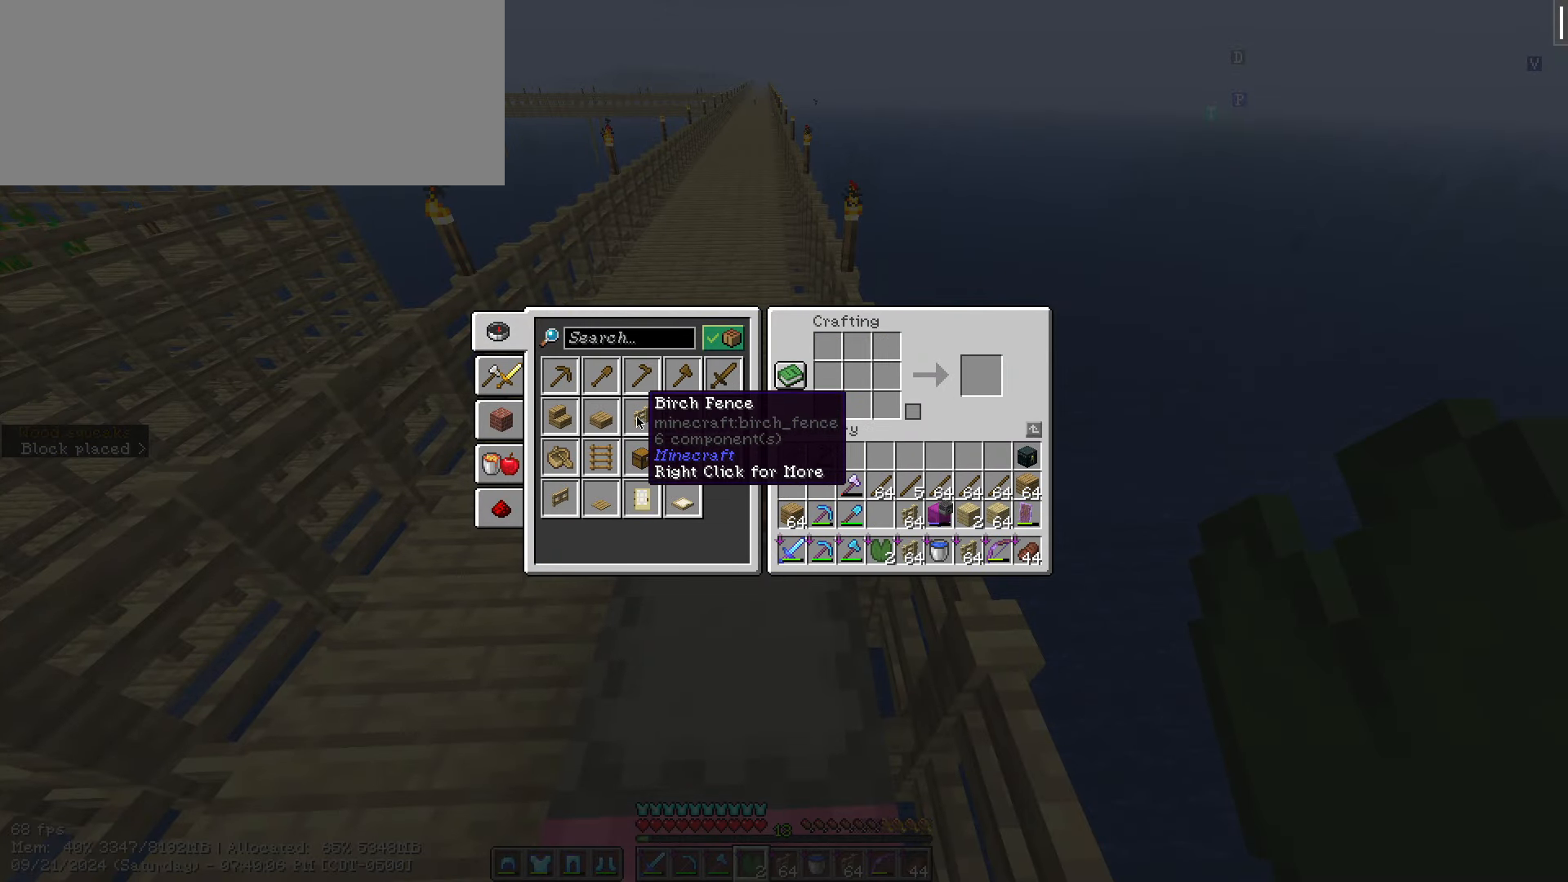
{"keys": ["shift_l"], "mouse": [], "events": [[17, "mouse_left", "down"], [134, "mouse_left", "up"]]}
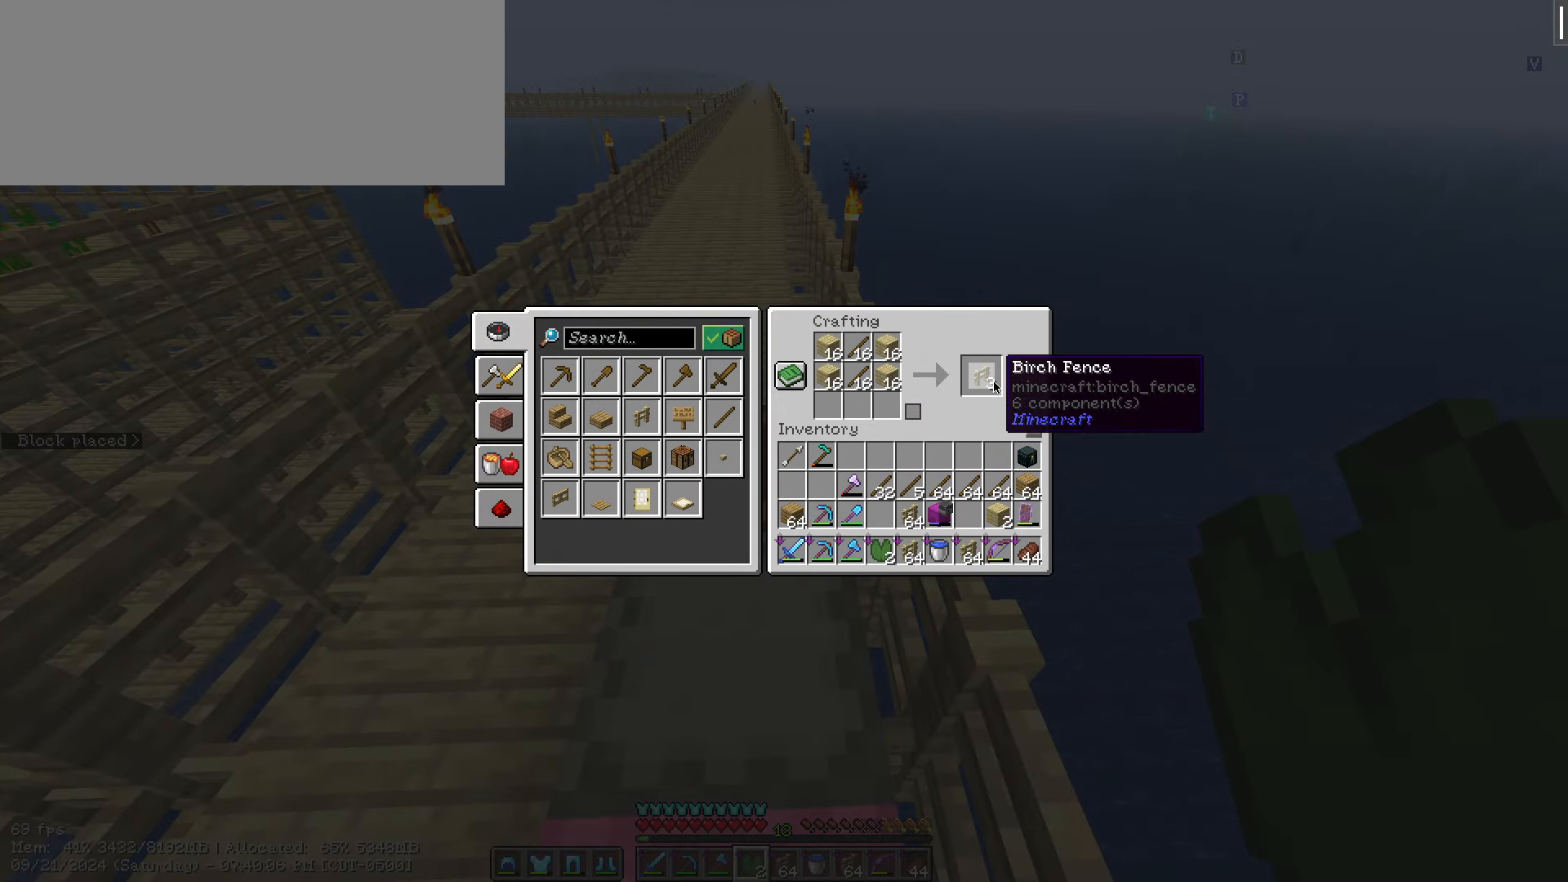
{"keys": ["shift_l"], "mouse": [], "events": [[100, "mouse_left", "down"], [200, "mouse_left", "up"]]}
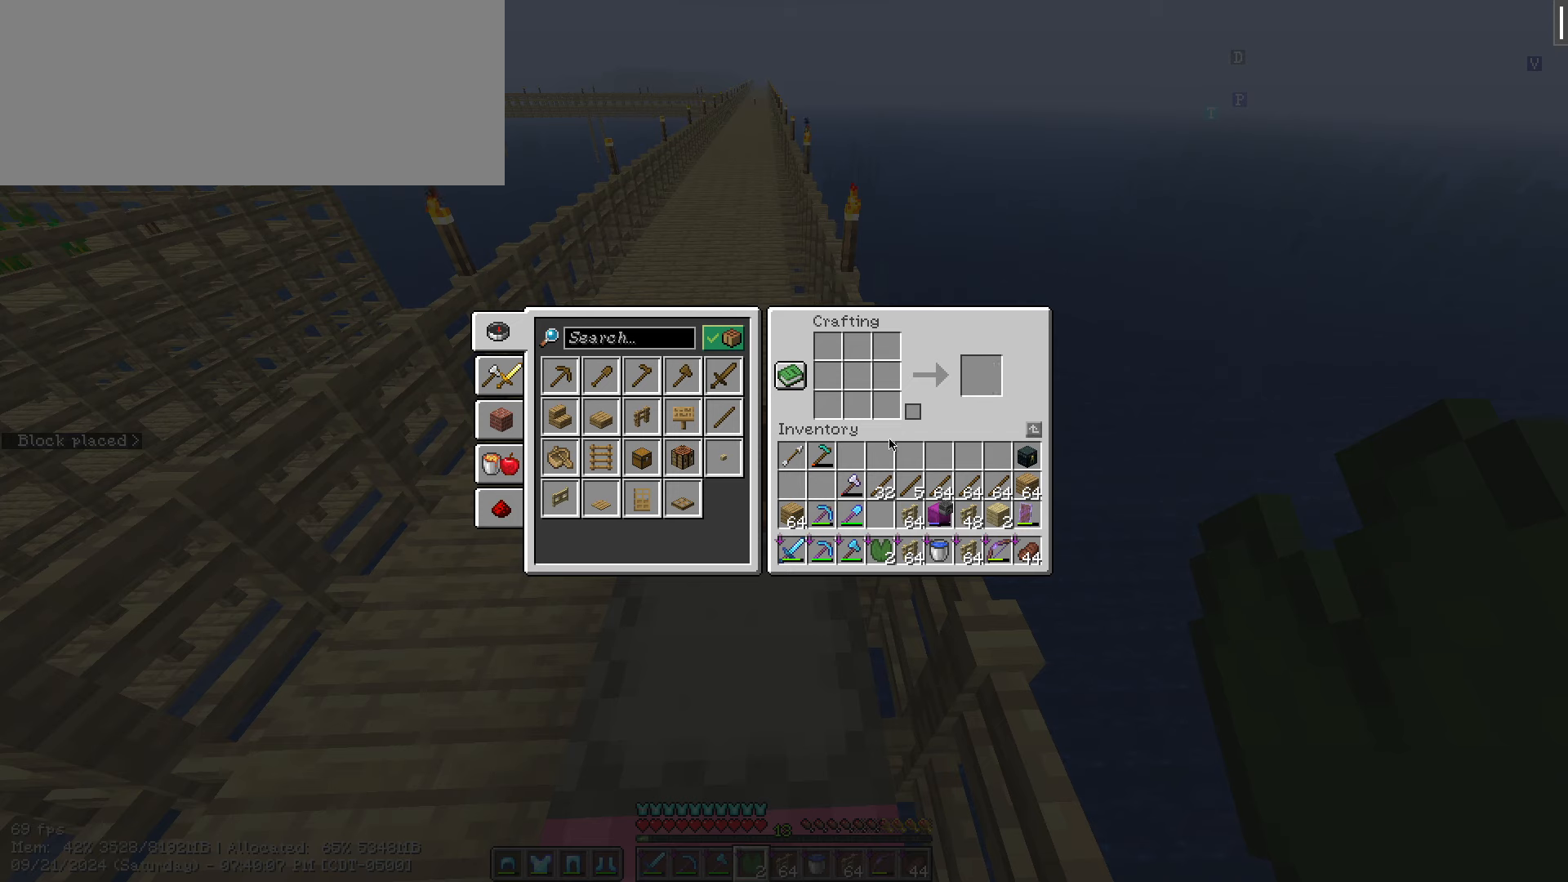
{"keys": ["shift_l"], "mouse": [], "events": []}
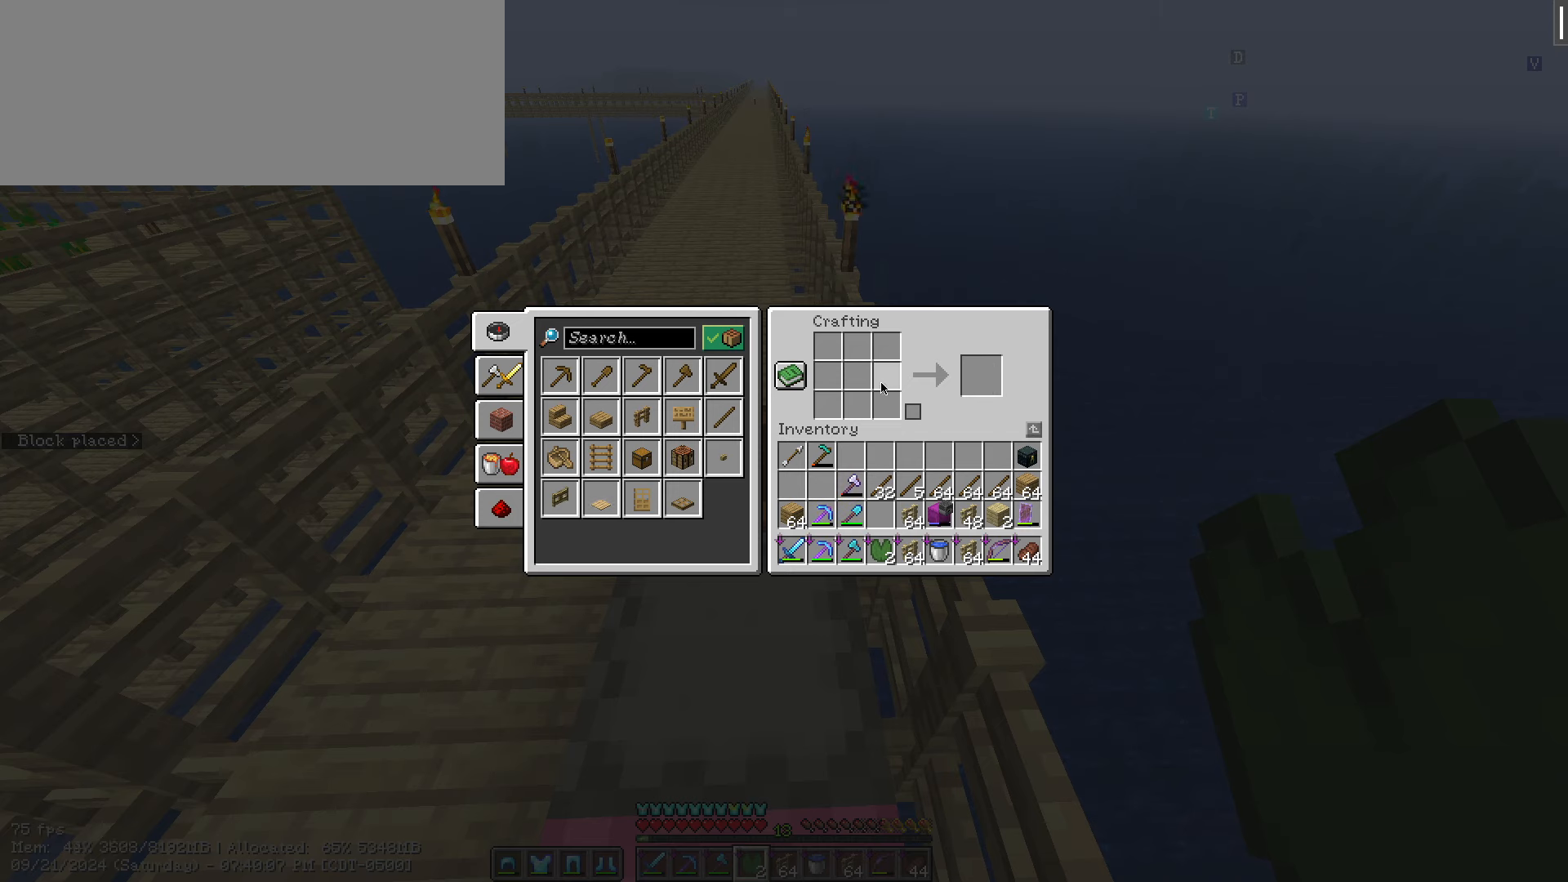
{"keys": ["shift_l"], "mouse": [], "events": []}
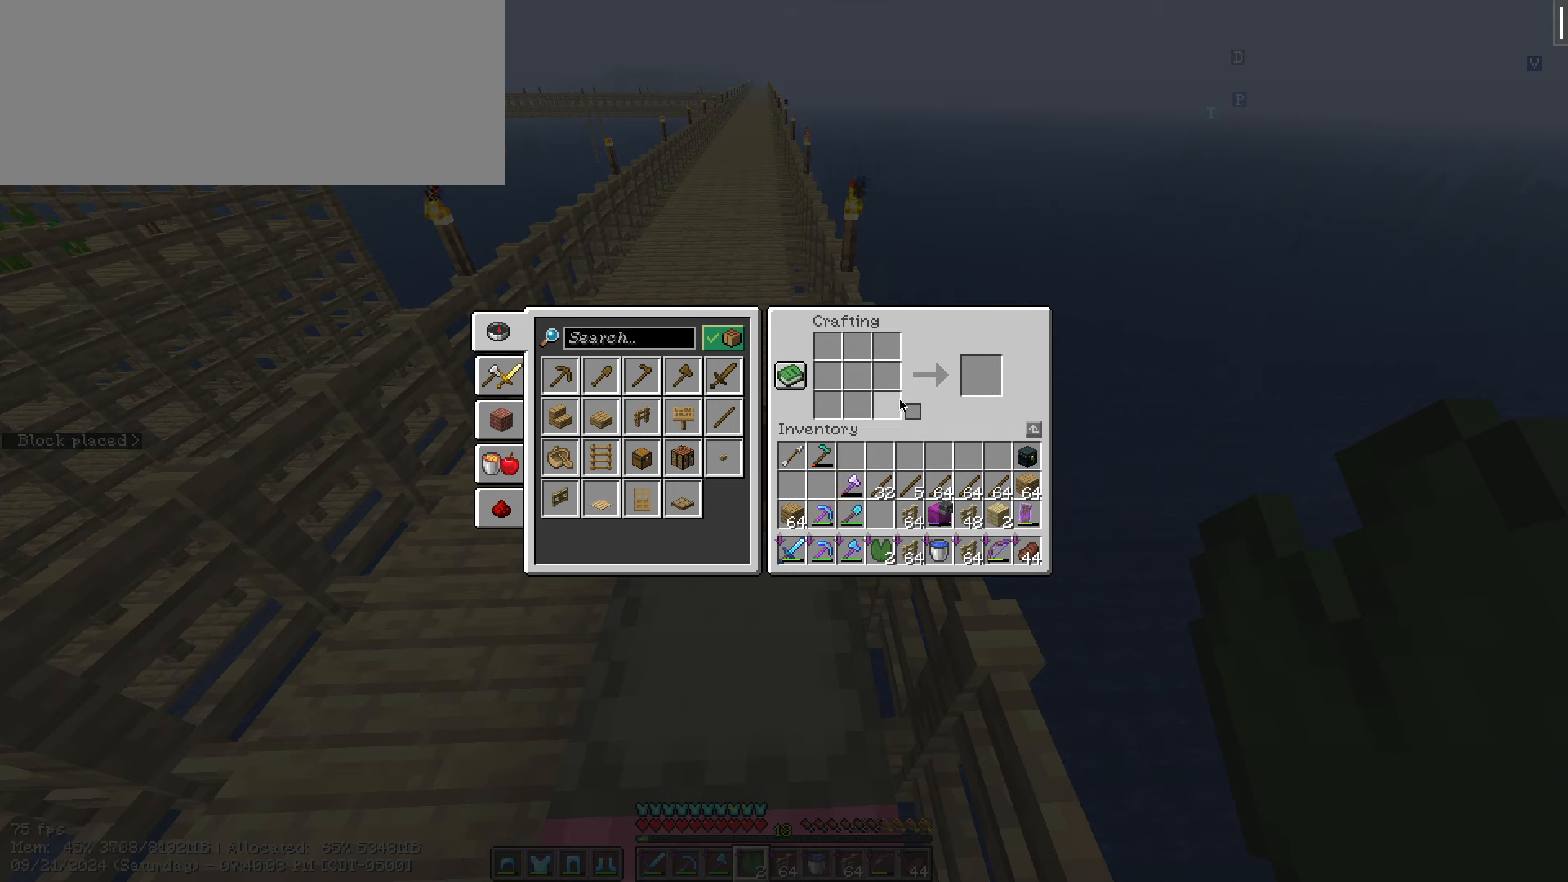
{"keys": [], "mouse": [], "events": [[200, "escape", "down"], [200, "shift_l", "up"], [350, "escape", "up"]]}
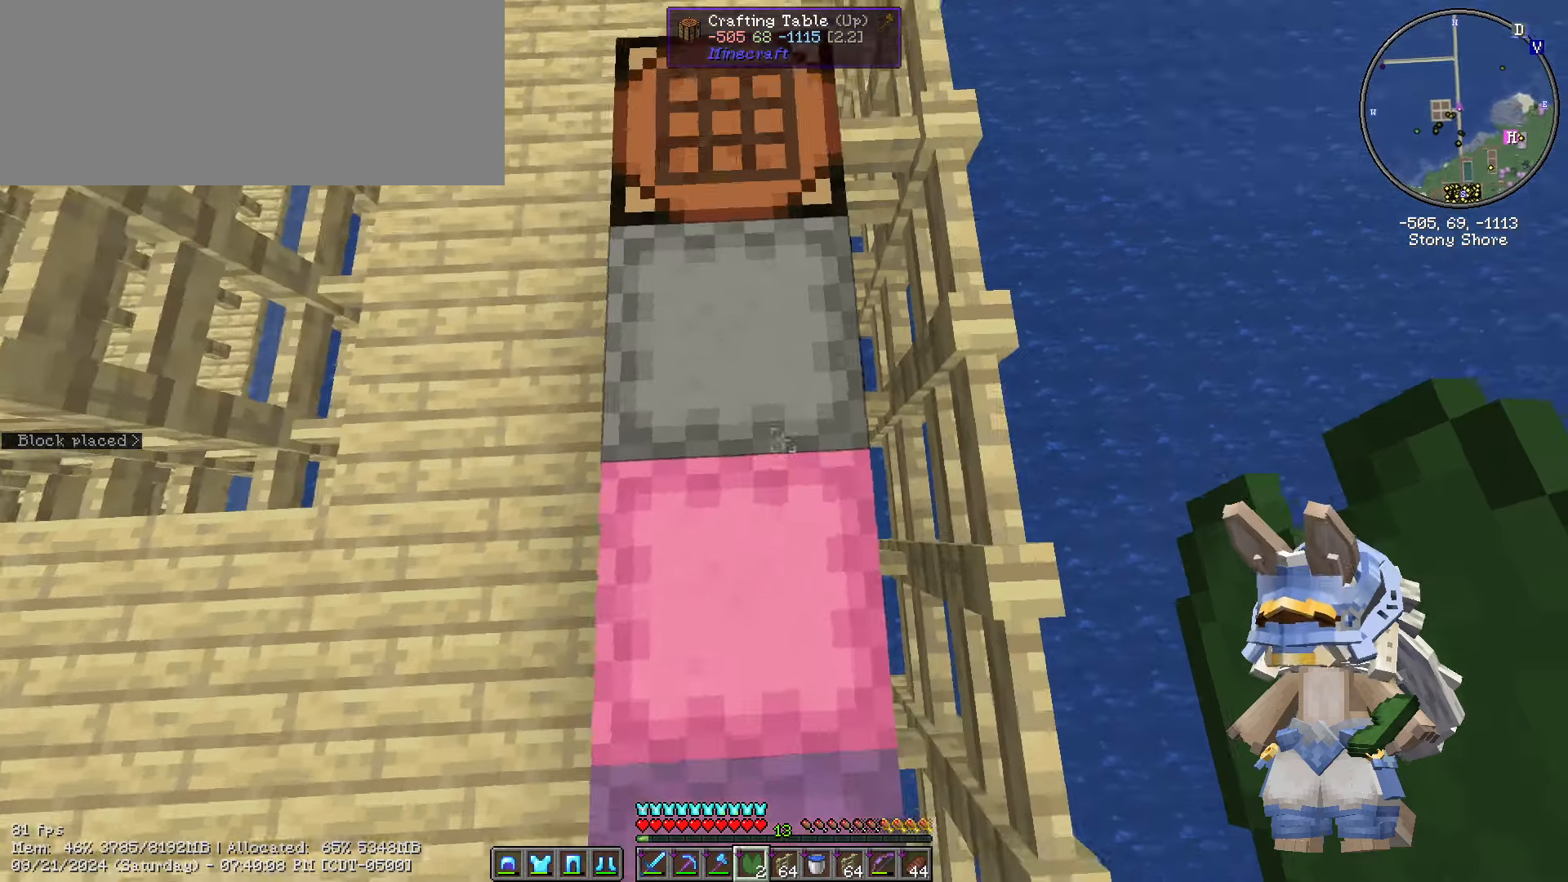
{"keys": [], "mouse": ["right"], "events": [[16, "s", "down"], [450, "mouse_right", "down"], [450, "s", "up"]]}
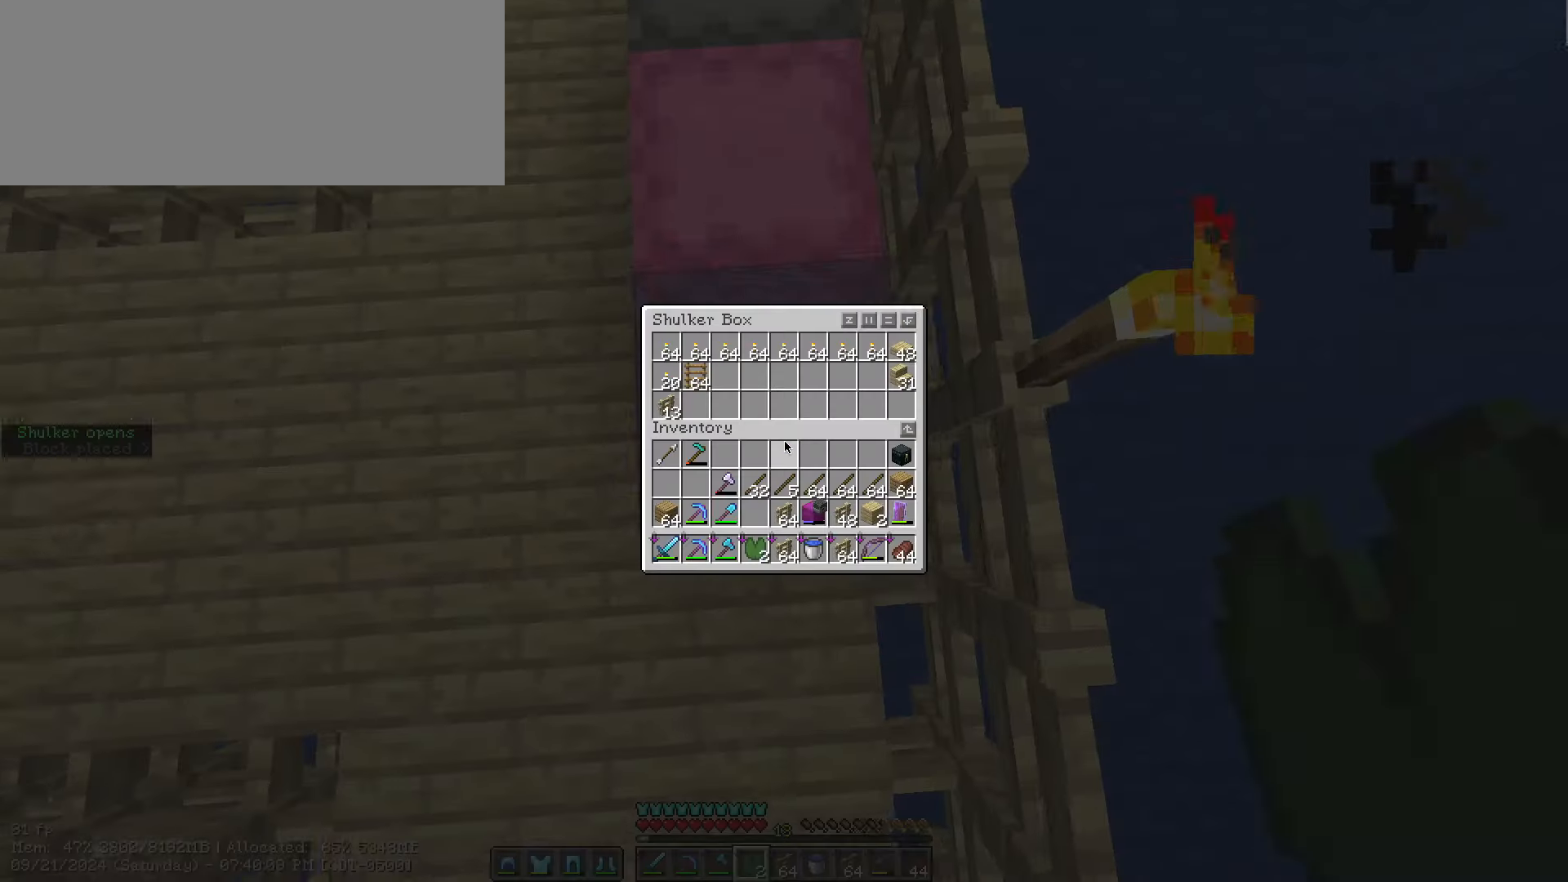
{"keys": [], "mouse": [], "events": [[33, "mouse_right", "up"], [216, "caps_lock", "down"], [366, "caps_lock", "up"], [416, "caps_lock", "down"], [500, "caps_lock", "up"]]}
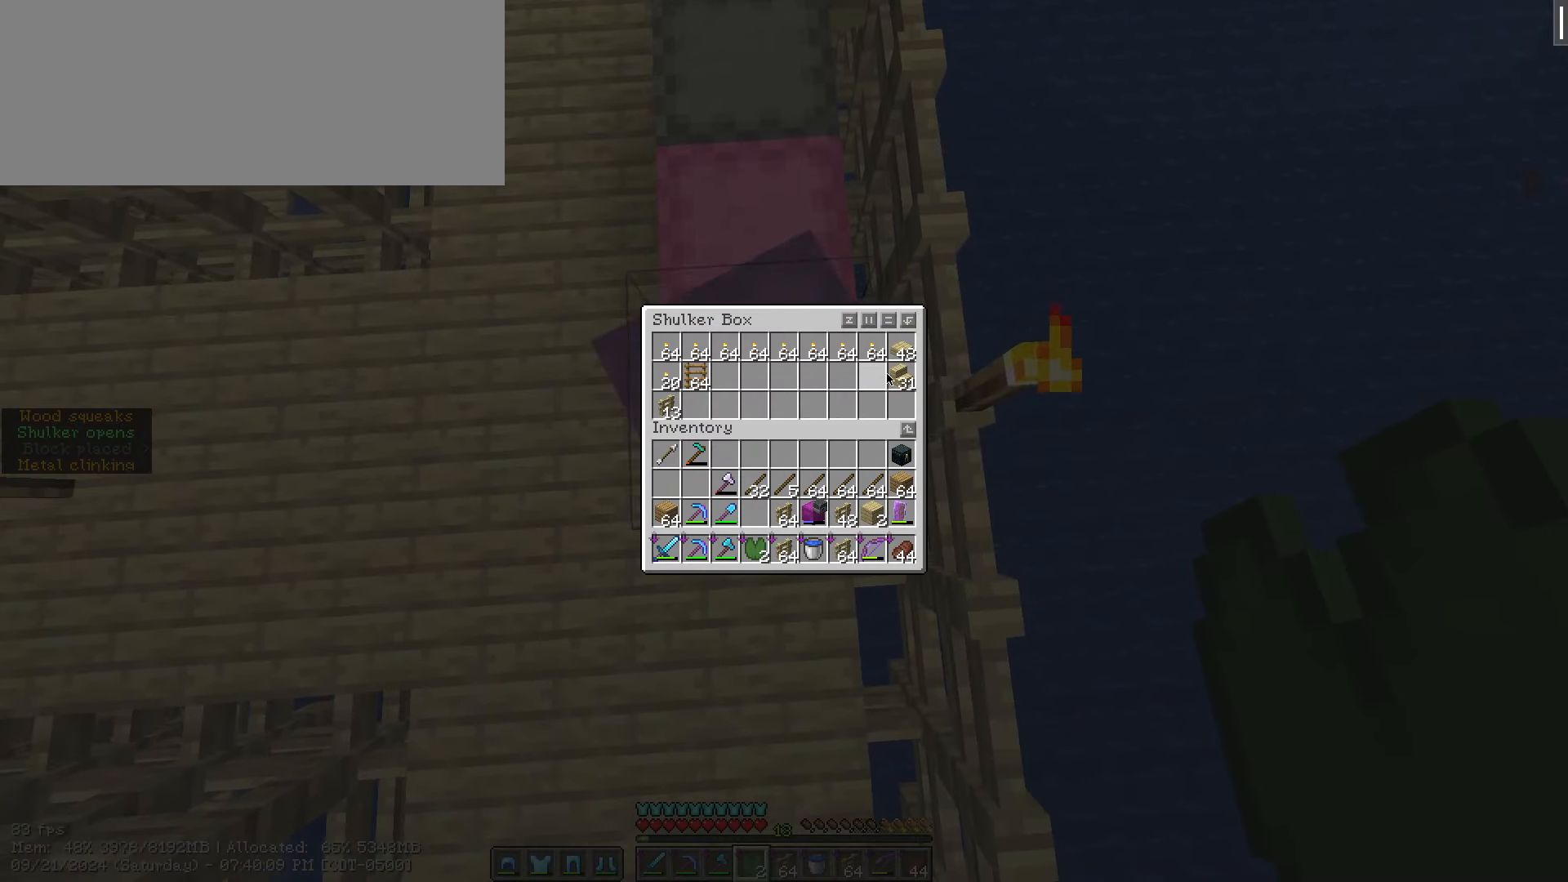
{"keys": ["escape"], "mouse": [], "events": [[150, "shift_l", "down"], [450, "escape", "down"], [450, "shift_l", "up"]]}
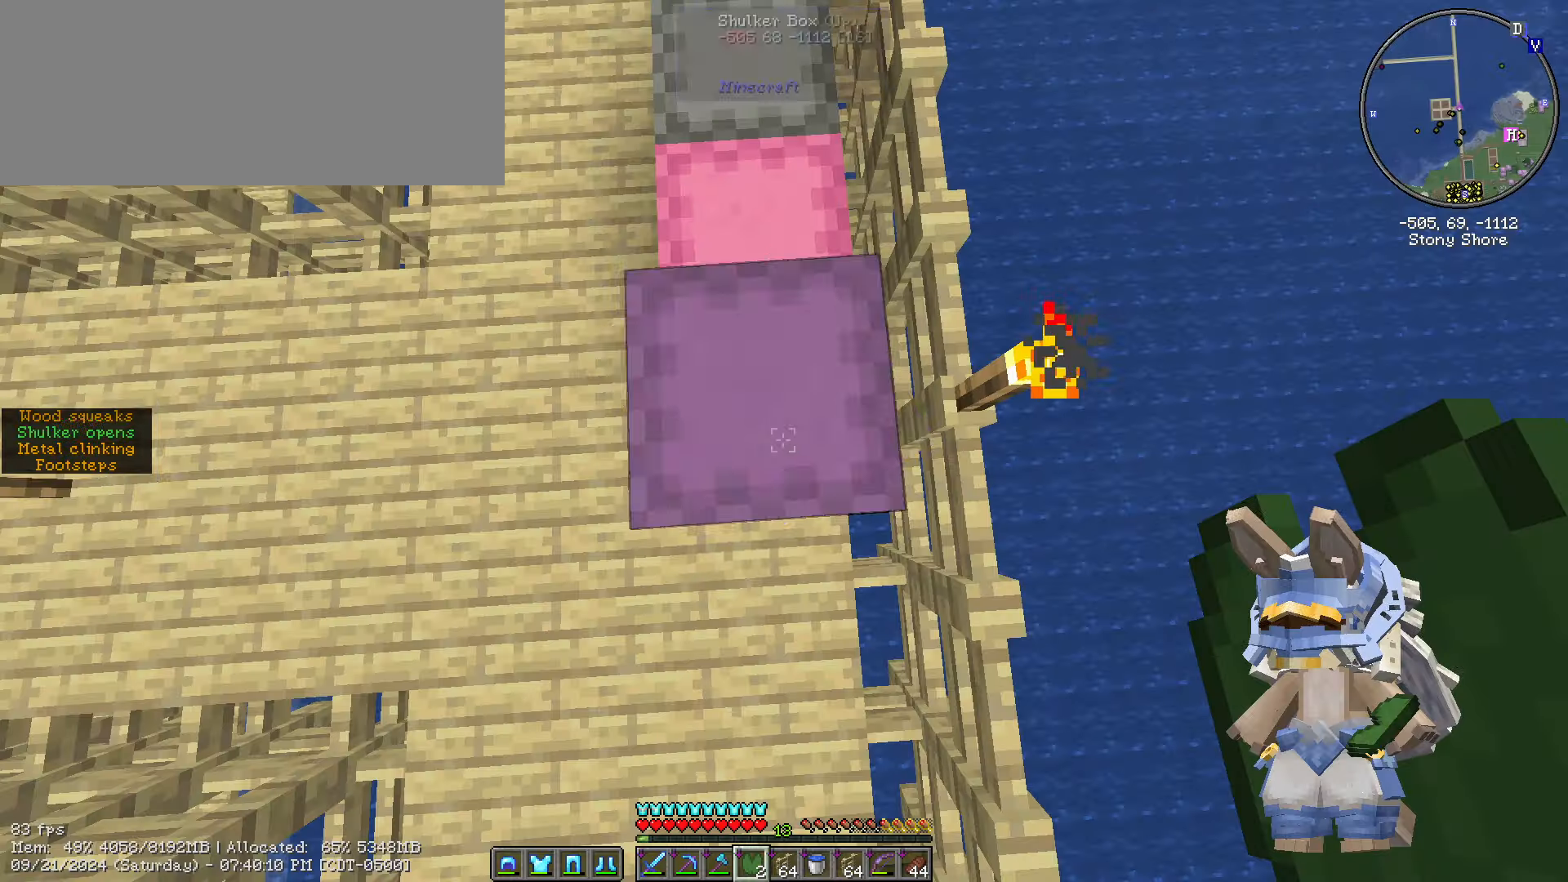
{"keys": [], "mouse": [], "events": [[50, "escape", "up"], [250, "w", "down"], [400, "mouse_right", "down"], [400, "w", "up"], [483, "mouse_right", "up"]]}
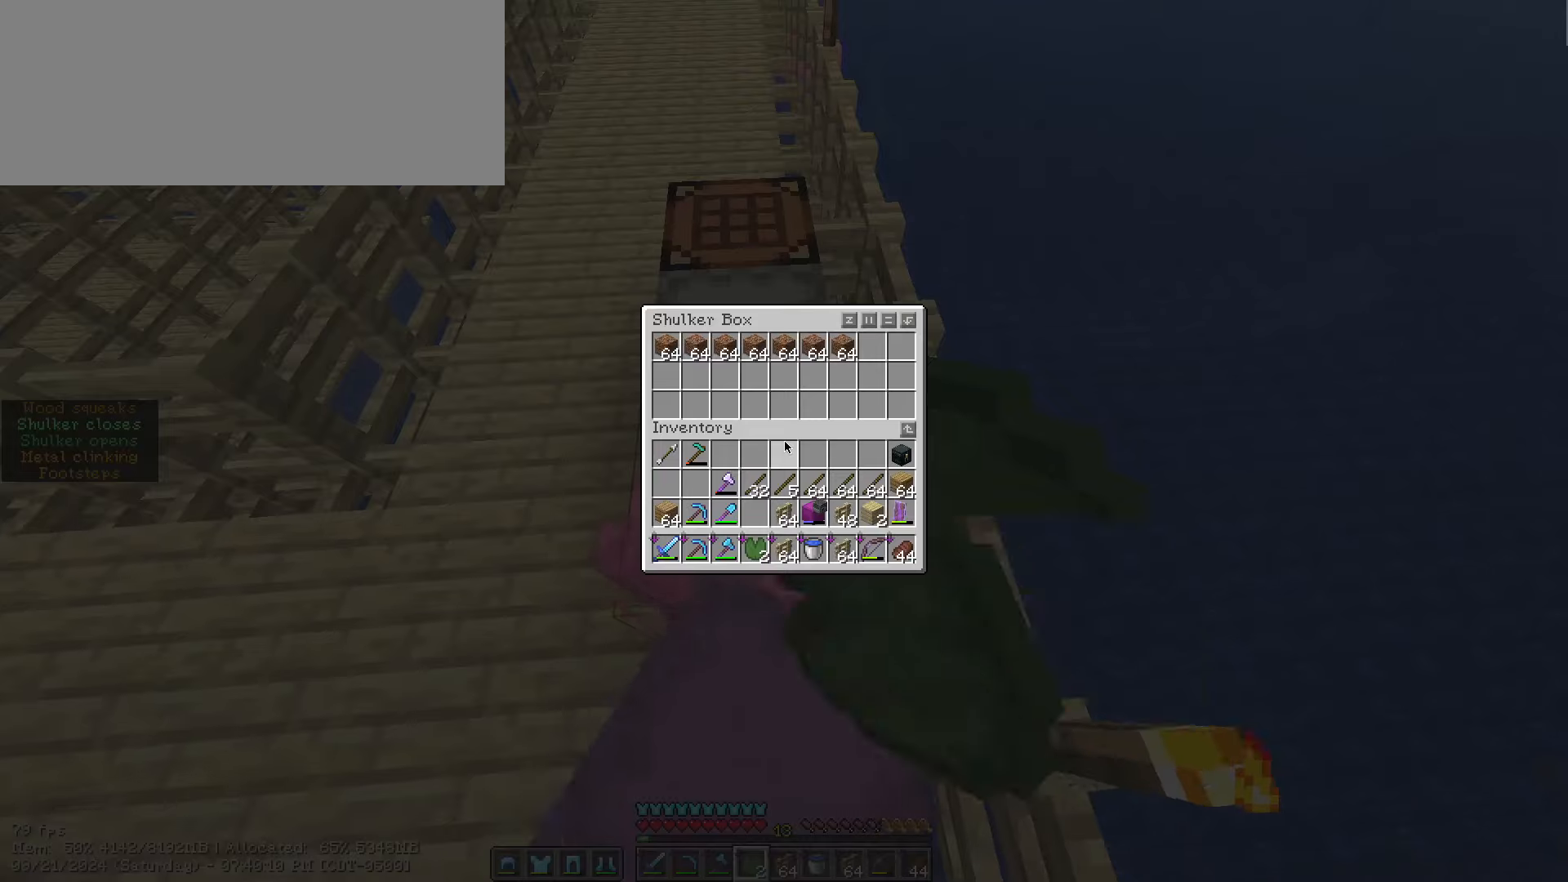
{"keys": ["escape"], "mouse": [], "events": [[500, "escape", "down"]]}
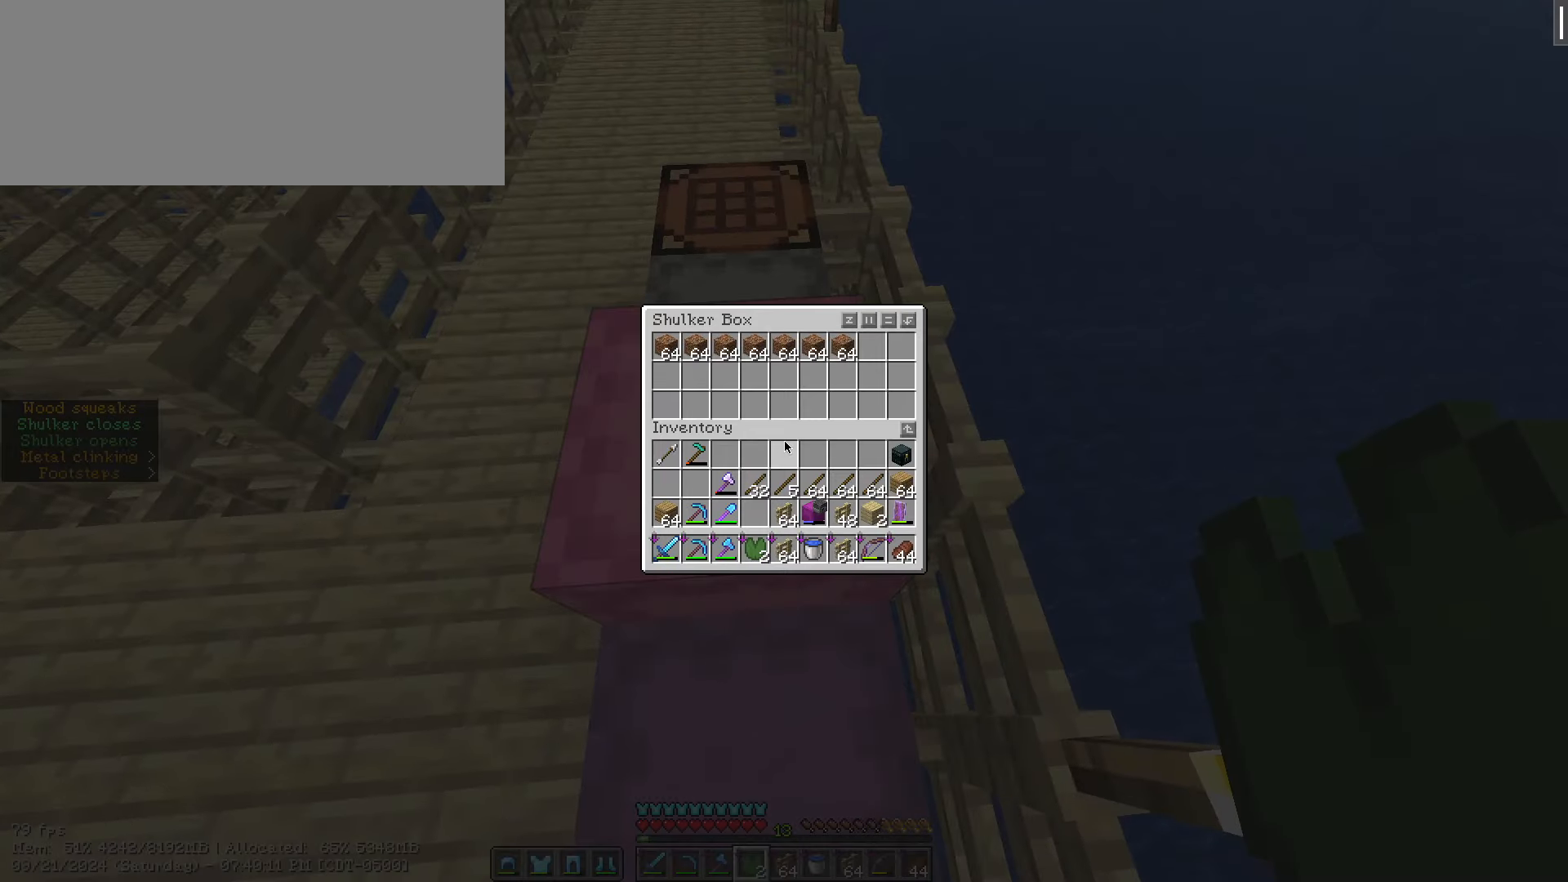
{"keys": [], "mouse": [], "events": [[183, "escape", "up"], [233, "mouse_right", "down"], [400, "mouse_right", "up"]]}
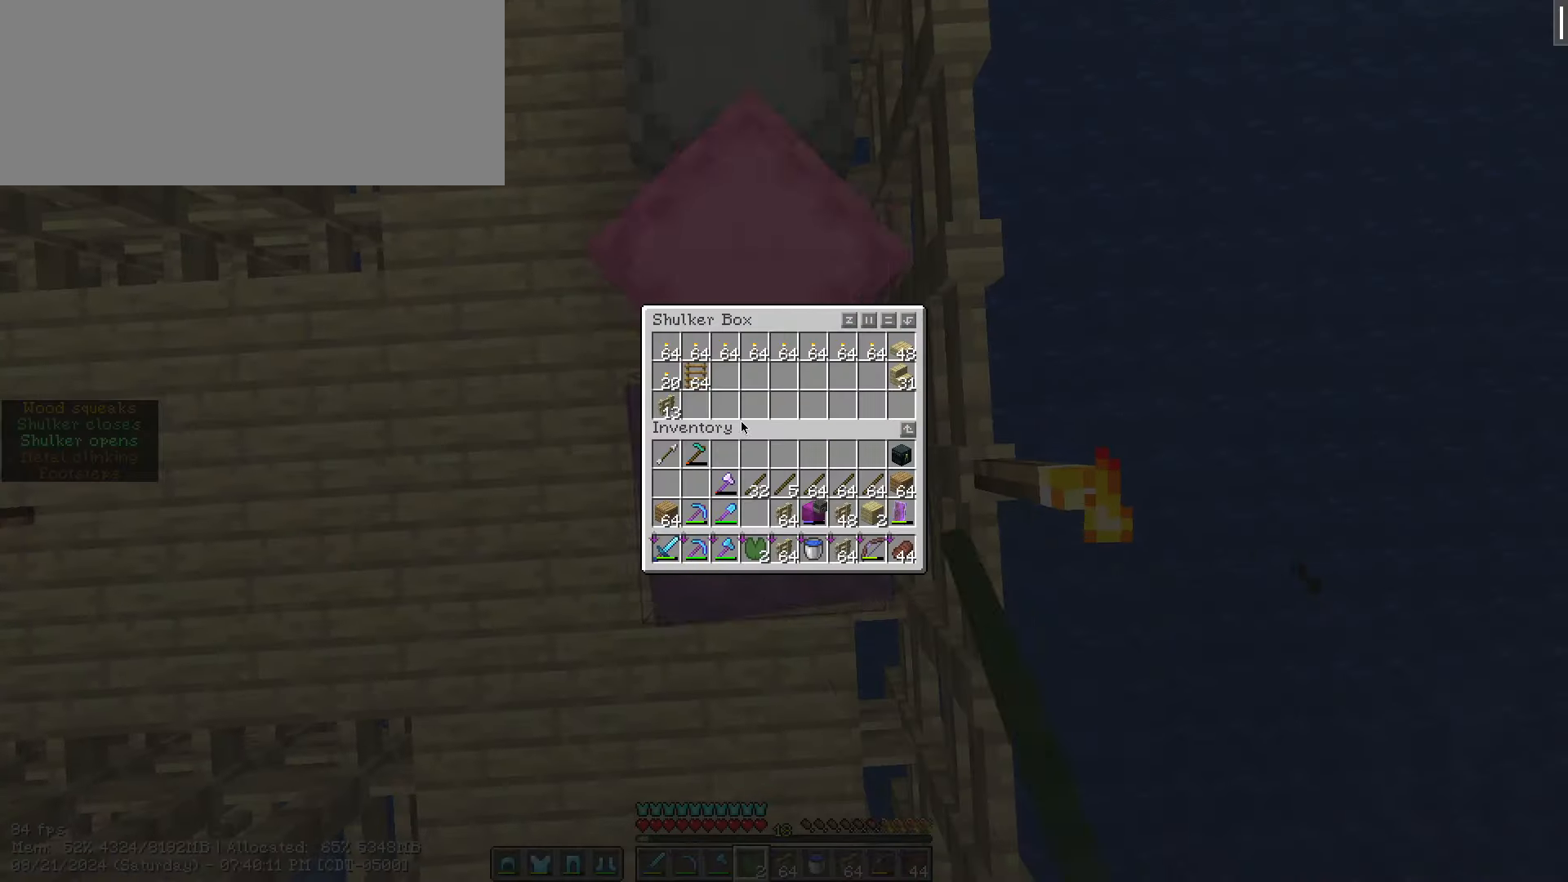
{"keys": ["shift_l"], "mouse": [], "events": [[266, "shift_l", "down"]]}
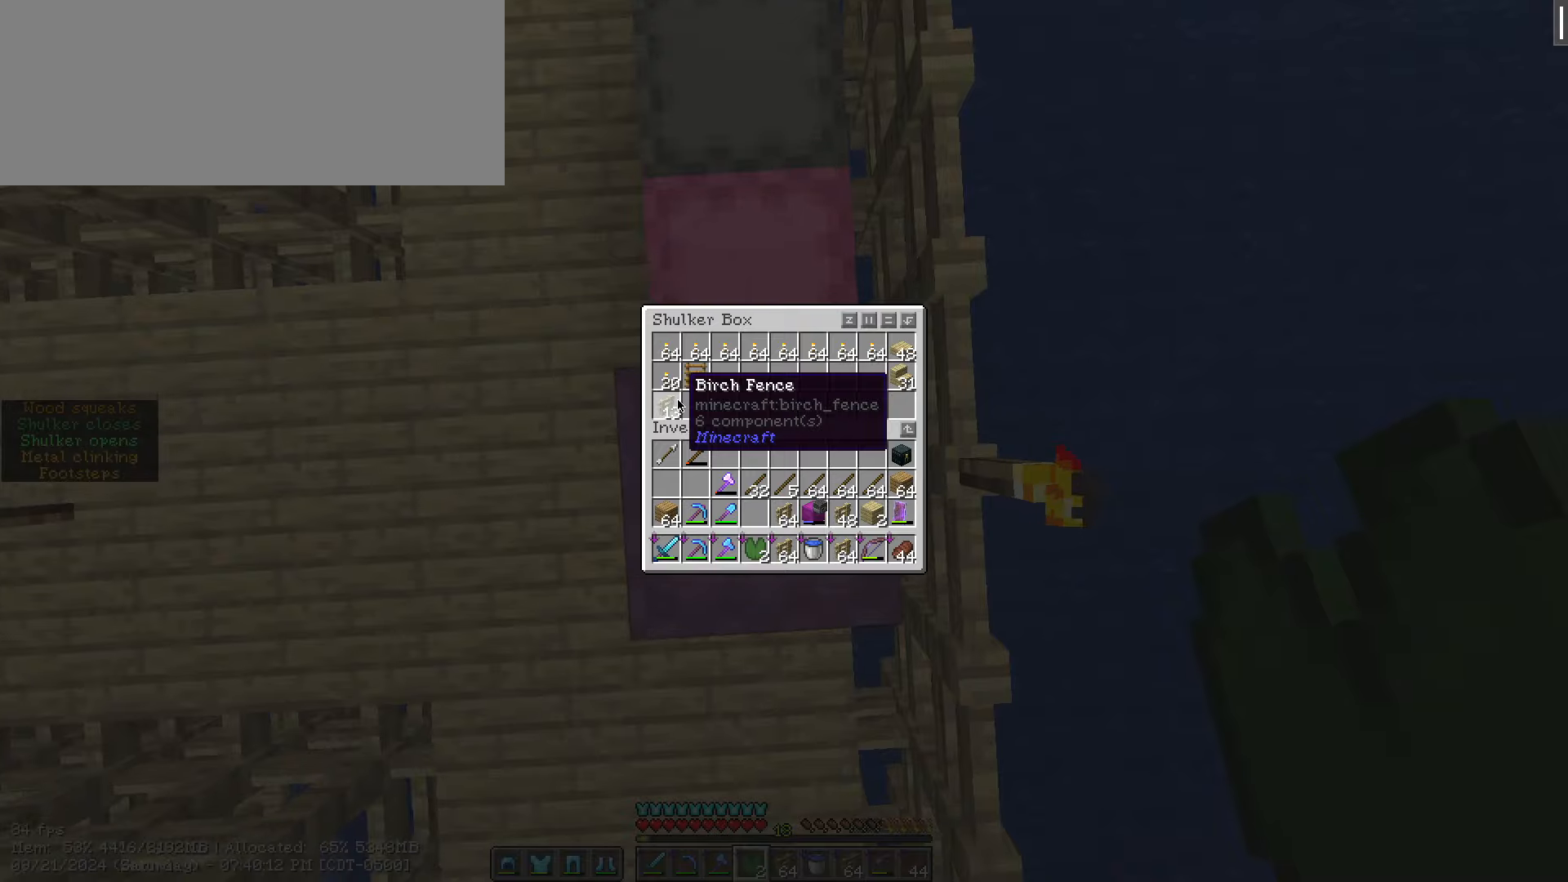
{"keys": [], "mouse": [], "events": [[33, "mouse_left", "down"], [117, "mouse_left", "up"], [217, "escape", "down"], [217, "shift_l", "up"], [333, "escape", "up"]]}
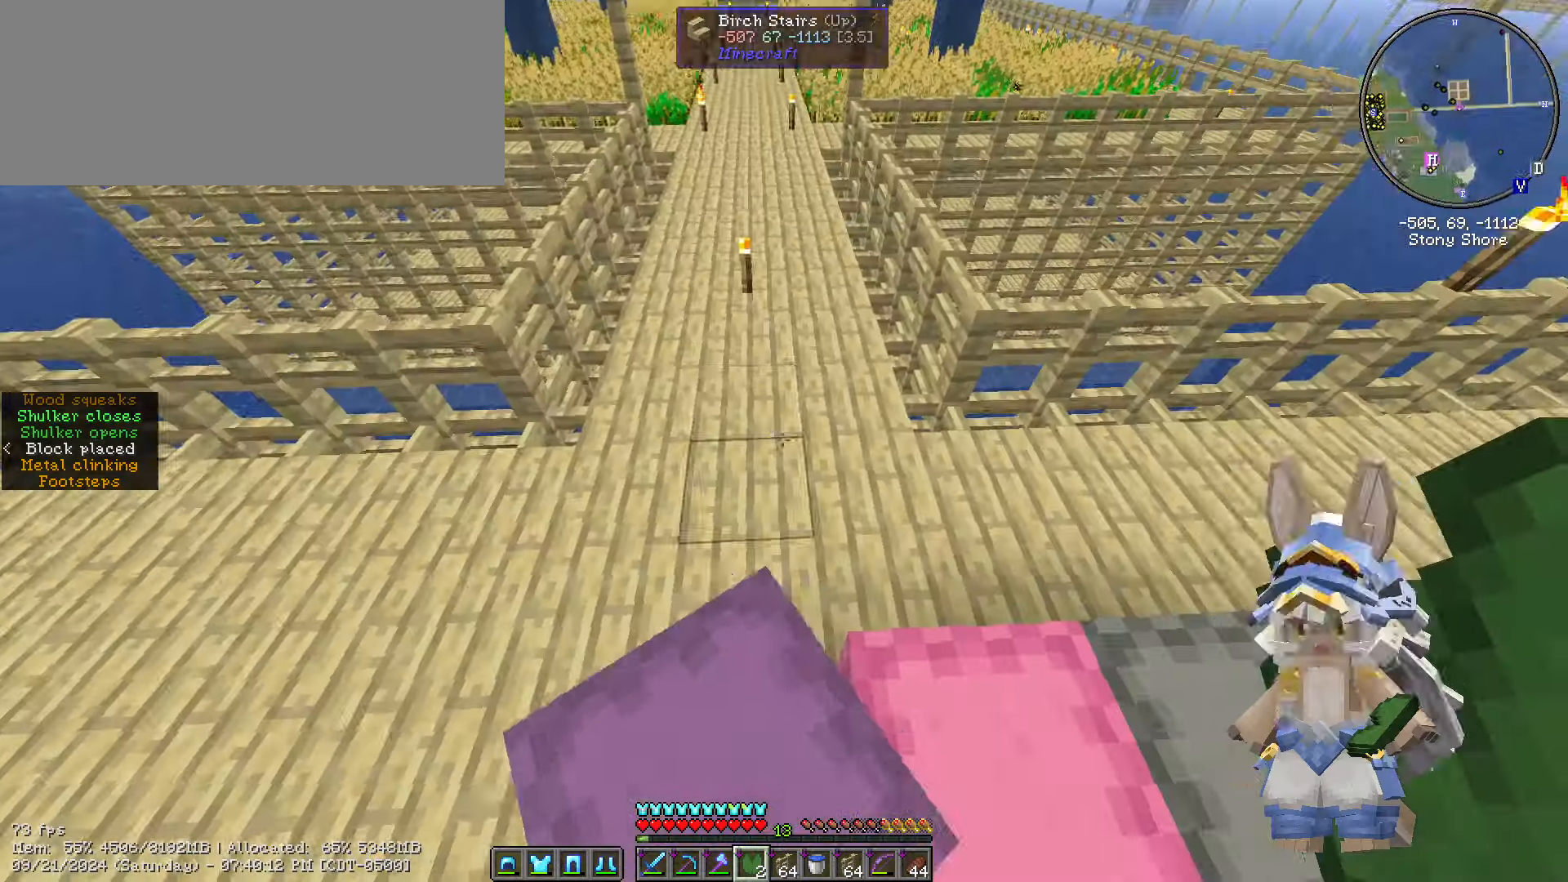
{"keys": [], "mouse": [], "events": [[33, "caps_lock", "down"], [333, "caps_lock", "up"]]}
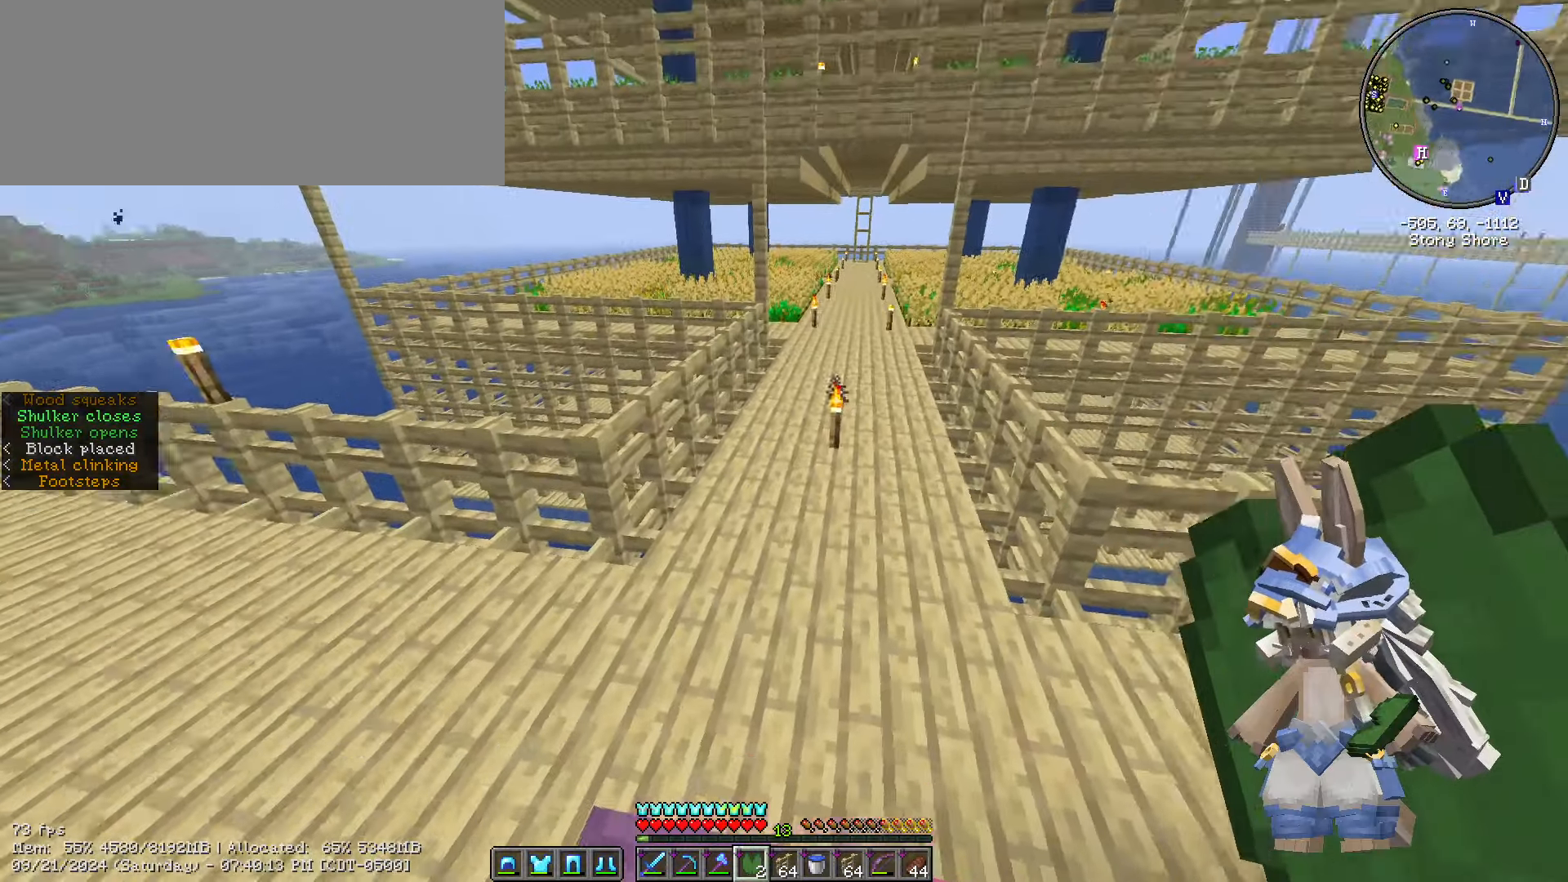
{"keys": ["ctrl_l", "w"], "mouse": [], "events": [[150, "w", "down"], [250, "ctrl_l", "down"]]}
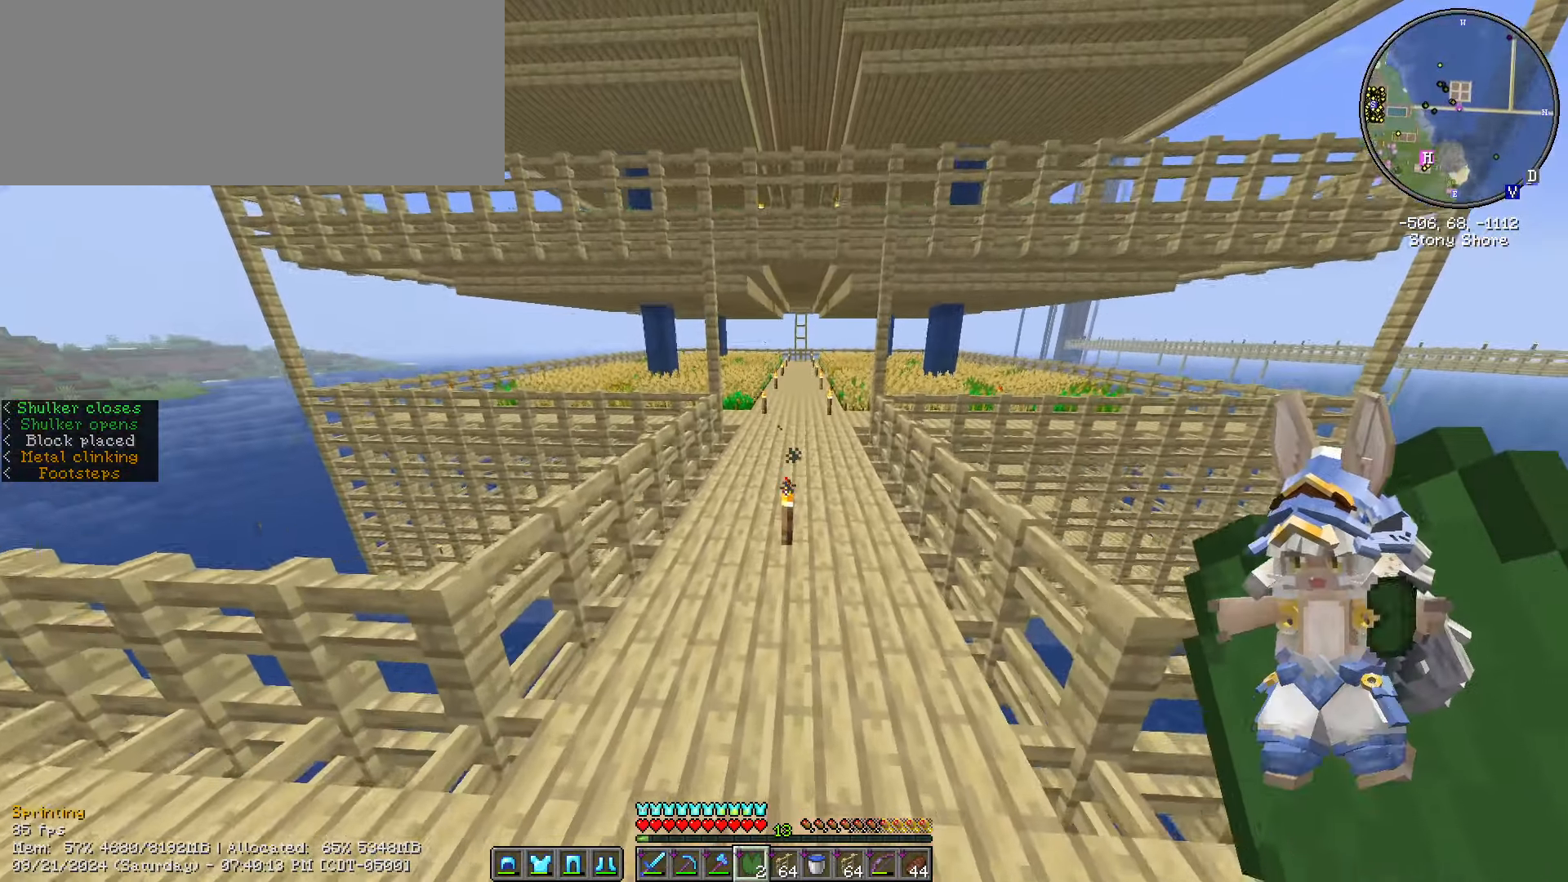
{"keys": ["ctrl_l", "space", "w"], "mouse": [], "events": [[267, "space", "down"]]}
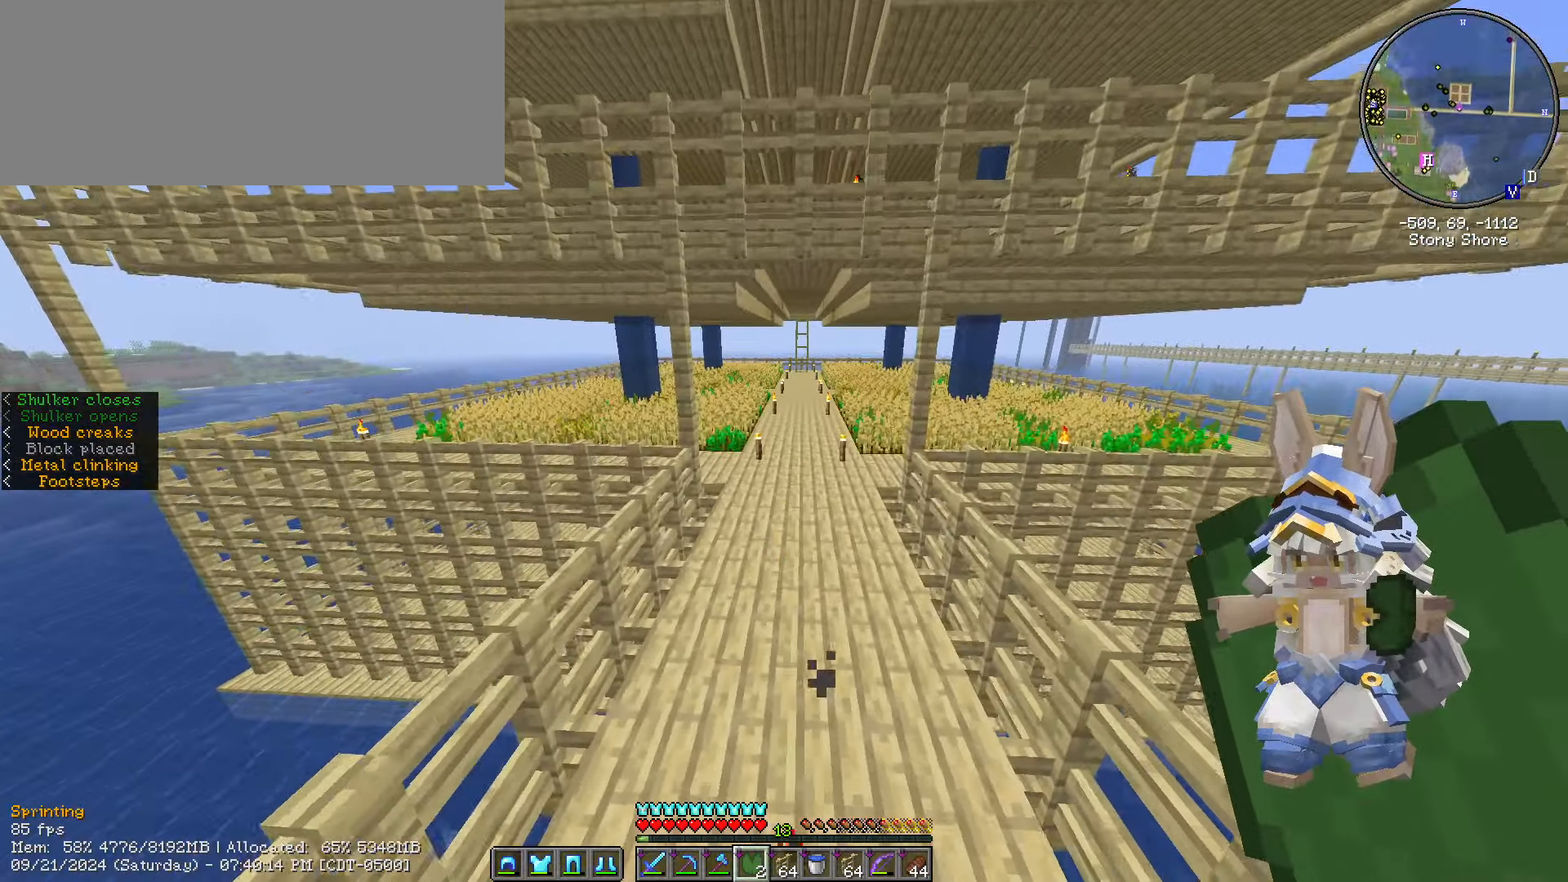
{"keys": ["ctrl_l", "space", "w"], "mouse": [], "events": []}
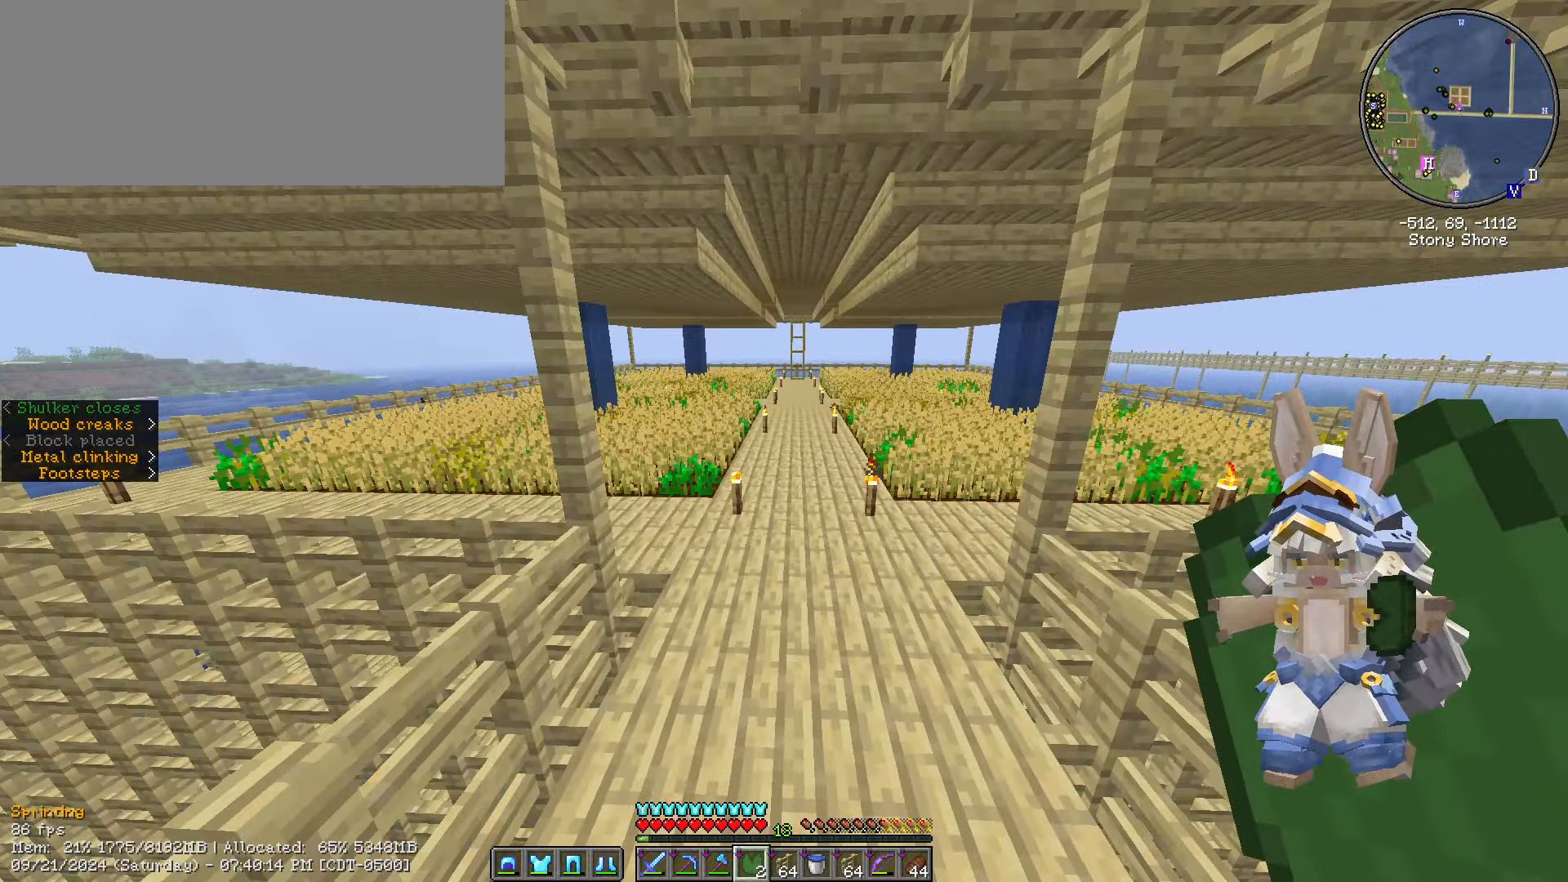
{"keys": ["ctrl_l", "space", "w"], "mouse": [], "events": [[17, "space", "up"], [417, "space", "down"]]}
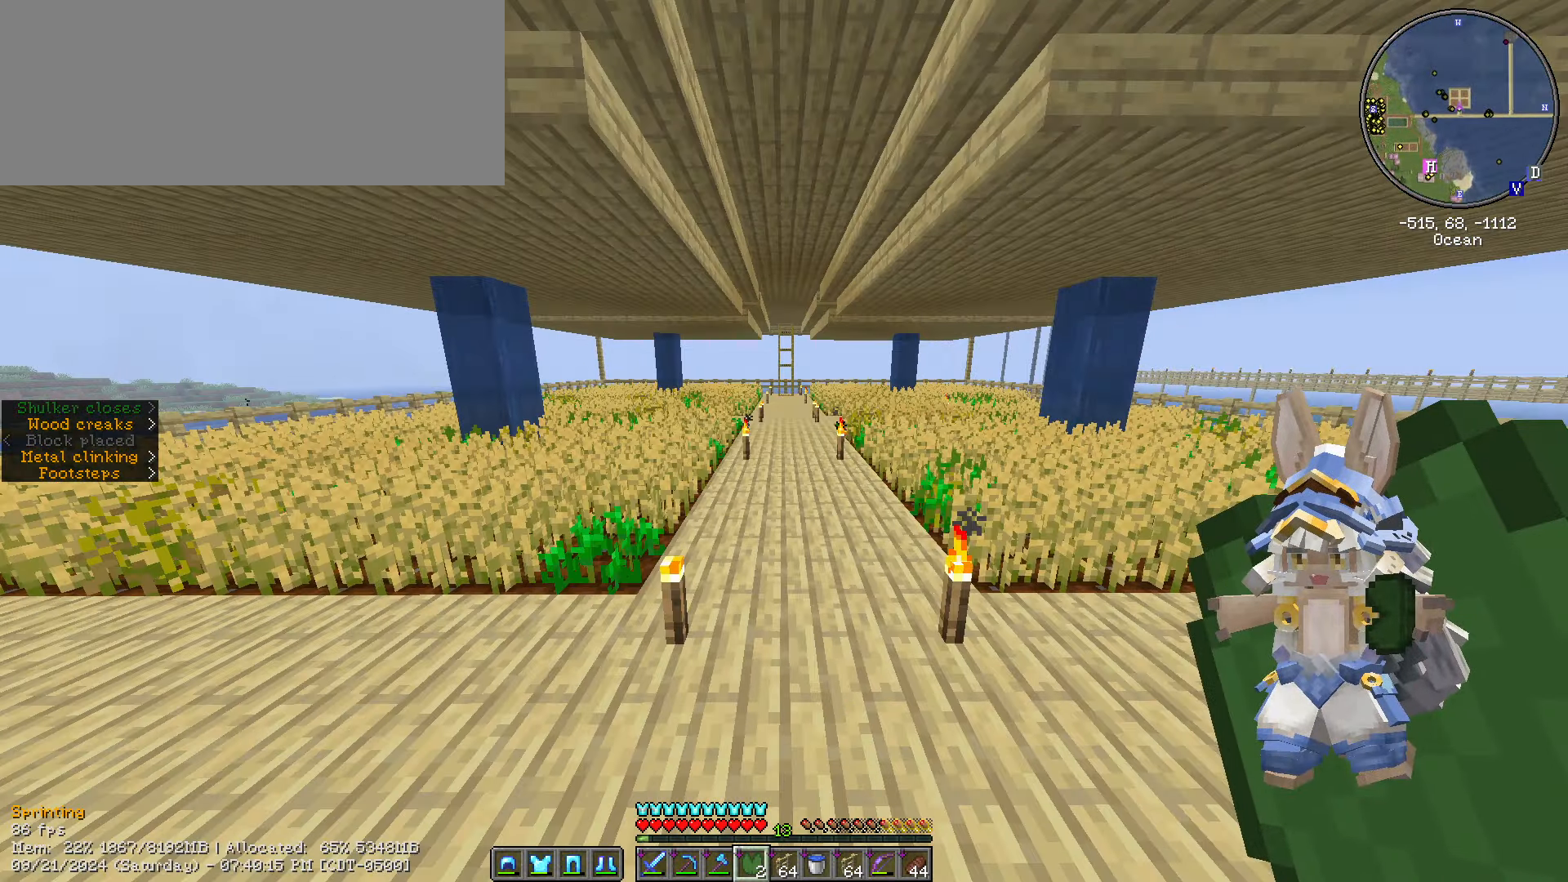
{"keys": ["ctrl_l", "w"], "mouse": [], "events": [[367, "space", "up"]]}
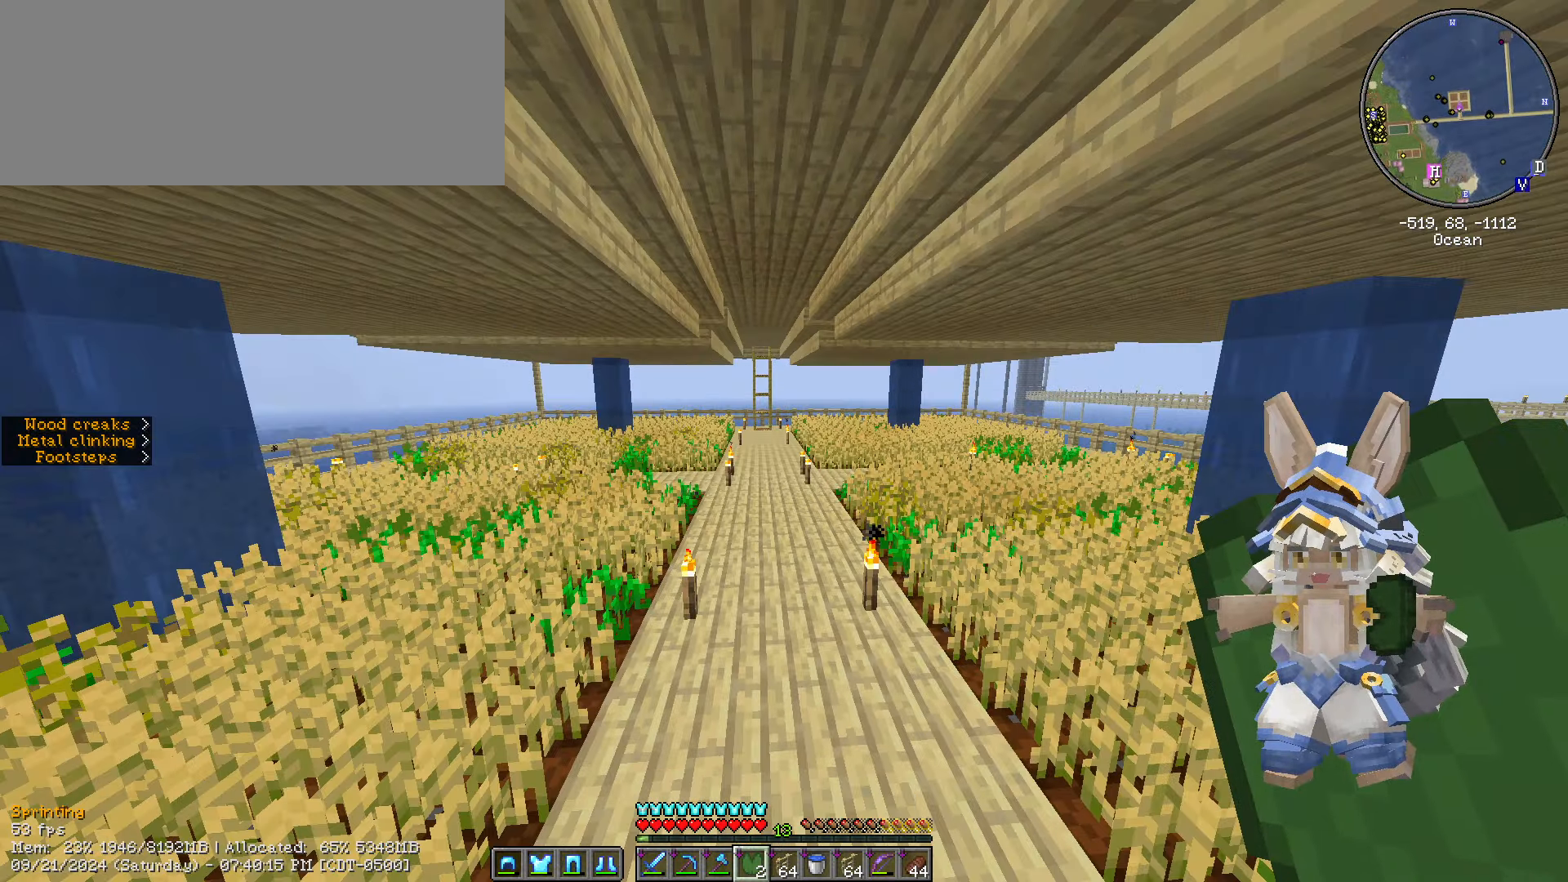
{"keys": ["ctrl_l", "w"], "mouse": [], "events": []}
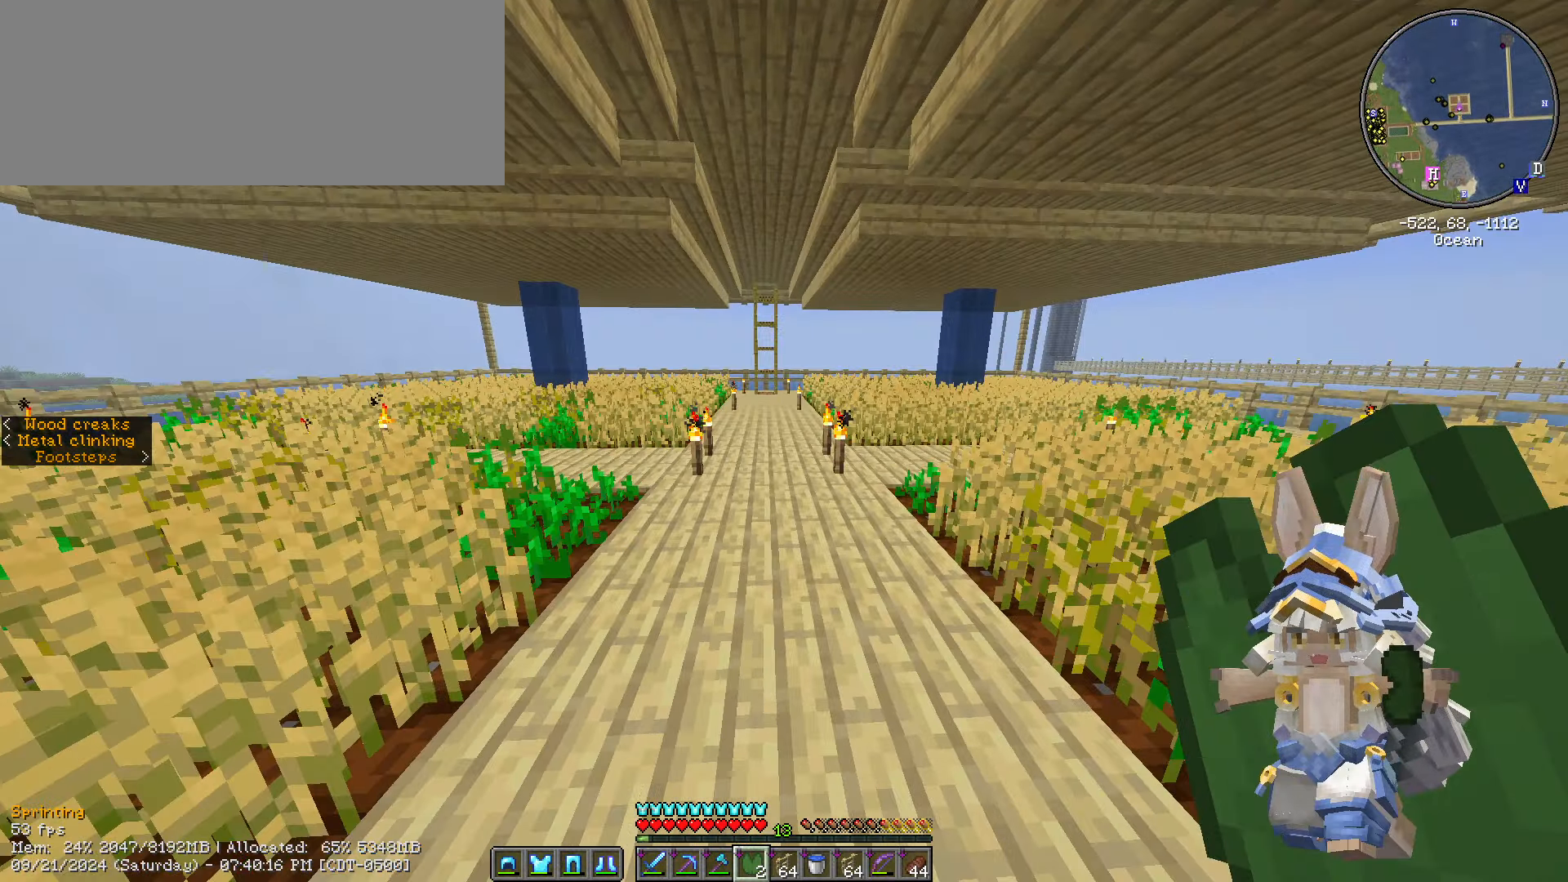
{"keys": ["ctrl_l", "w"], "mouse": ["left"], "events": [[317, "mouse_left", "down"]]}
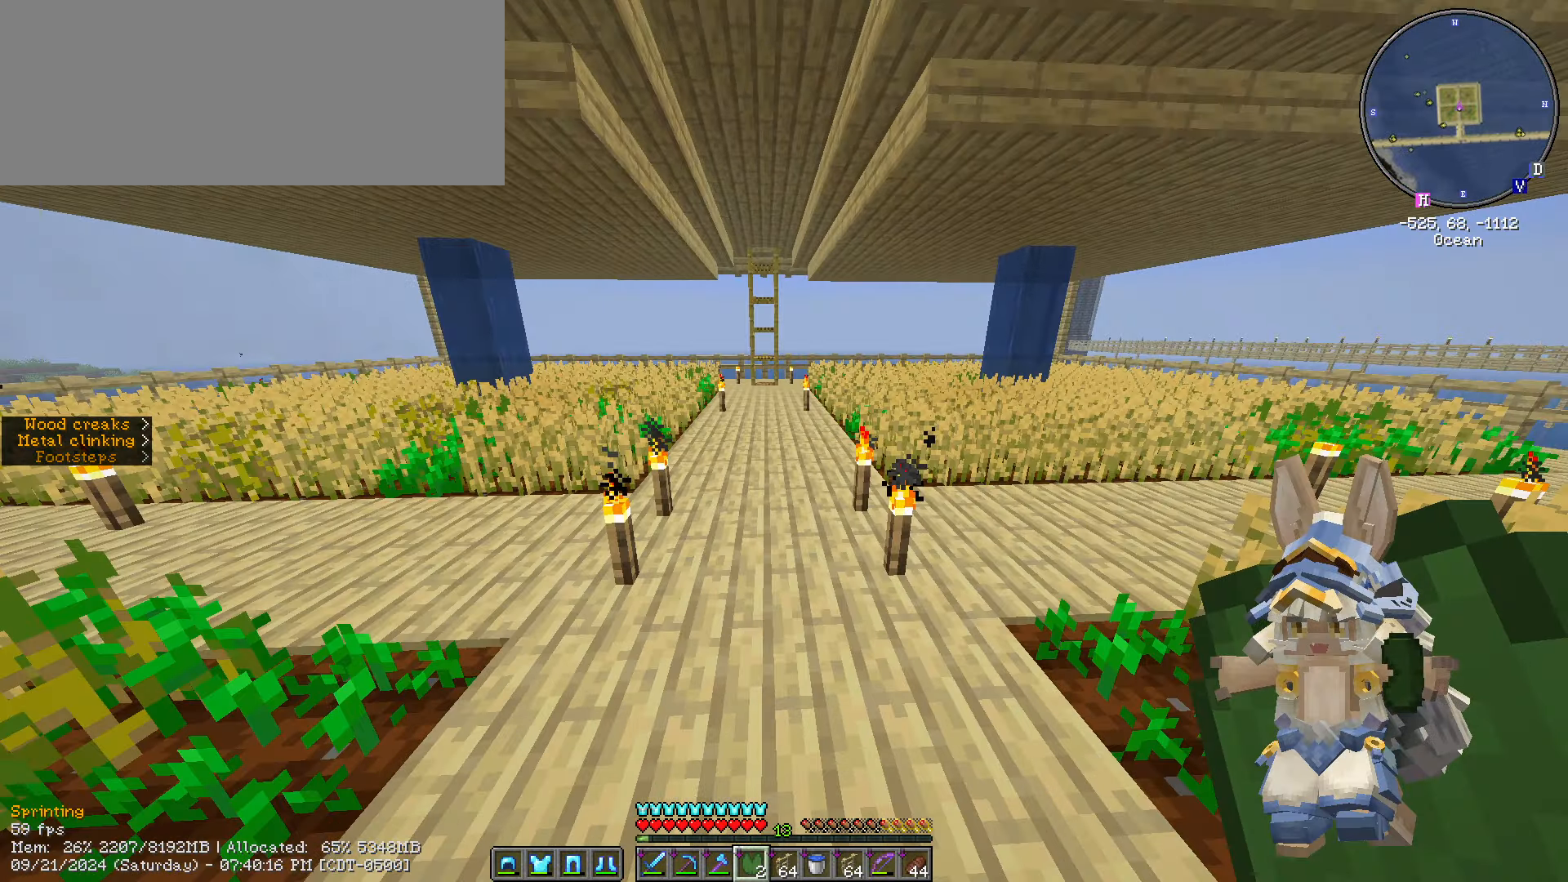
{"keys": ["ctrl_l", "w"], "mouse": ["left"], "events": []}
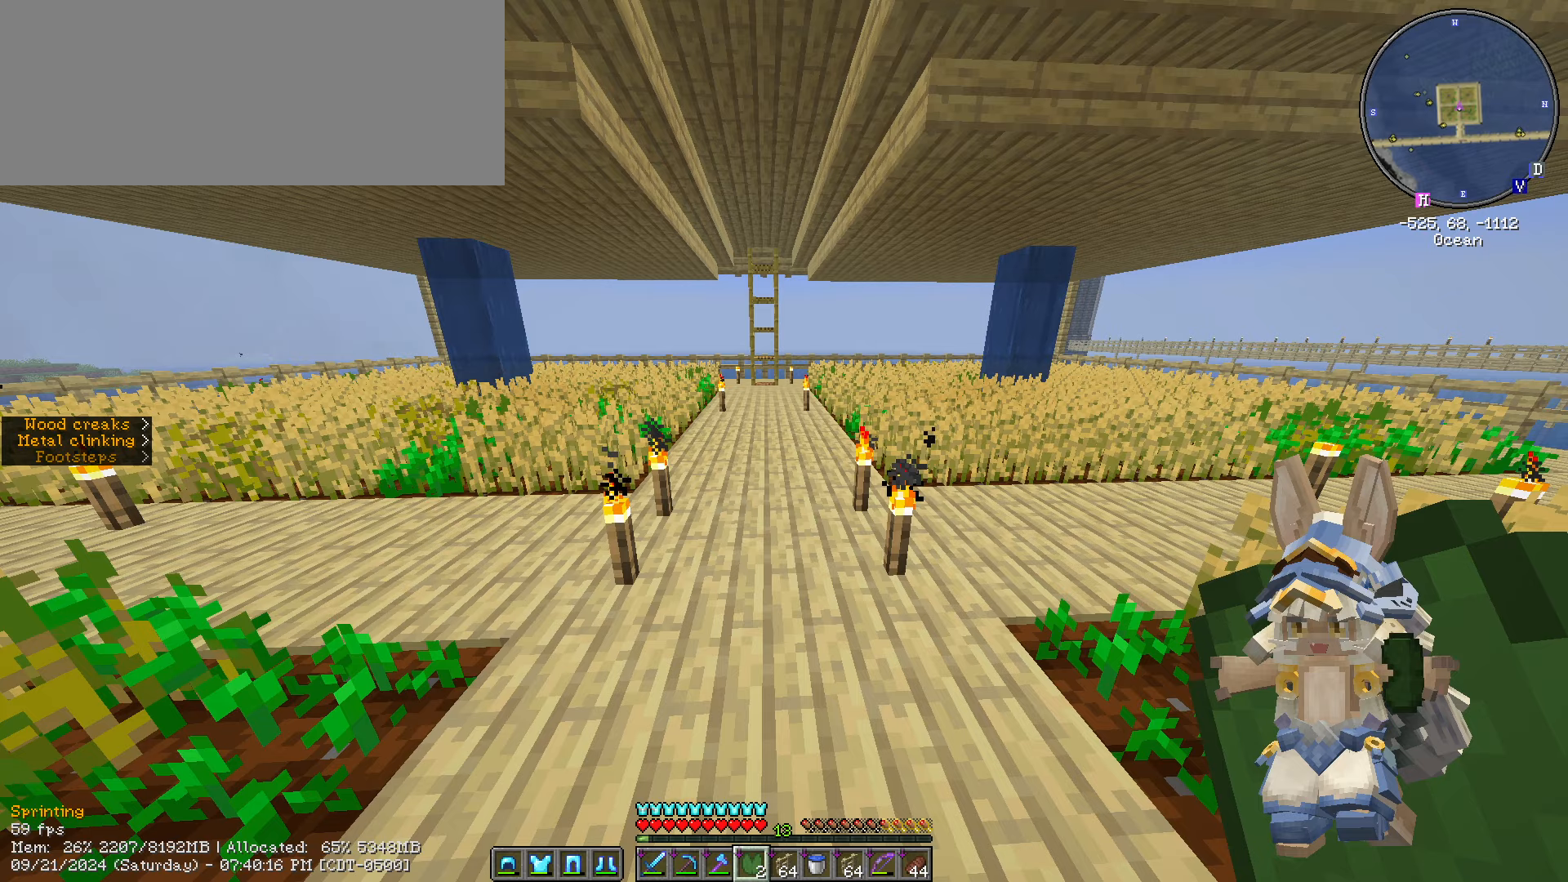
{"keys": [], "mouse": [], "events": [[334, "ctrl_l", "up"], [334, "mouse_left", "up"], [334, "w", "up"]]}
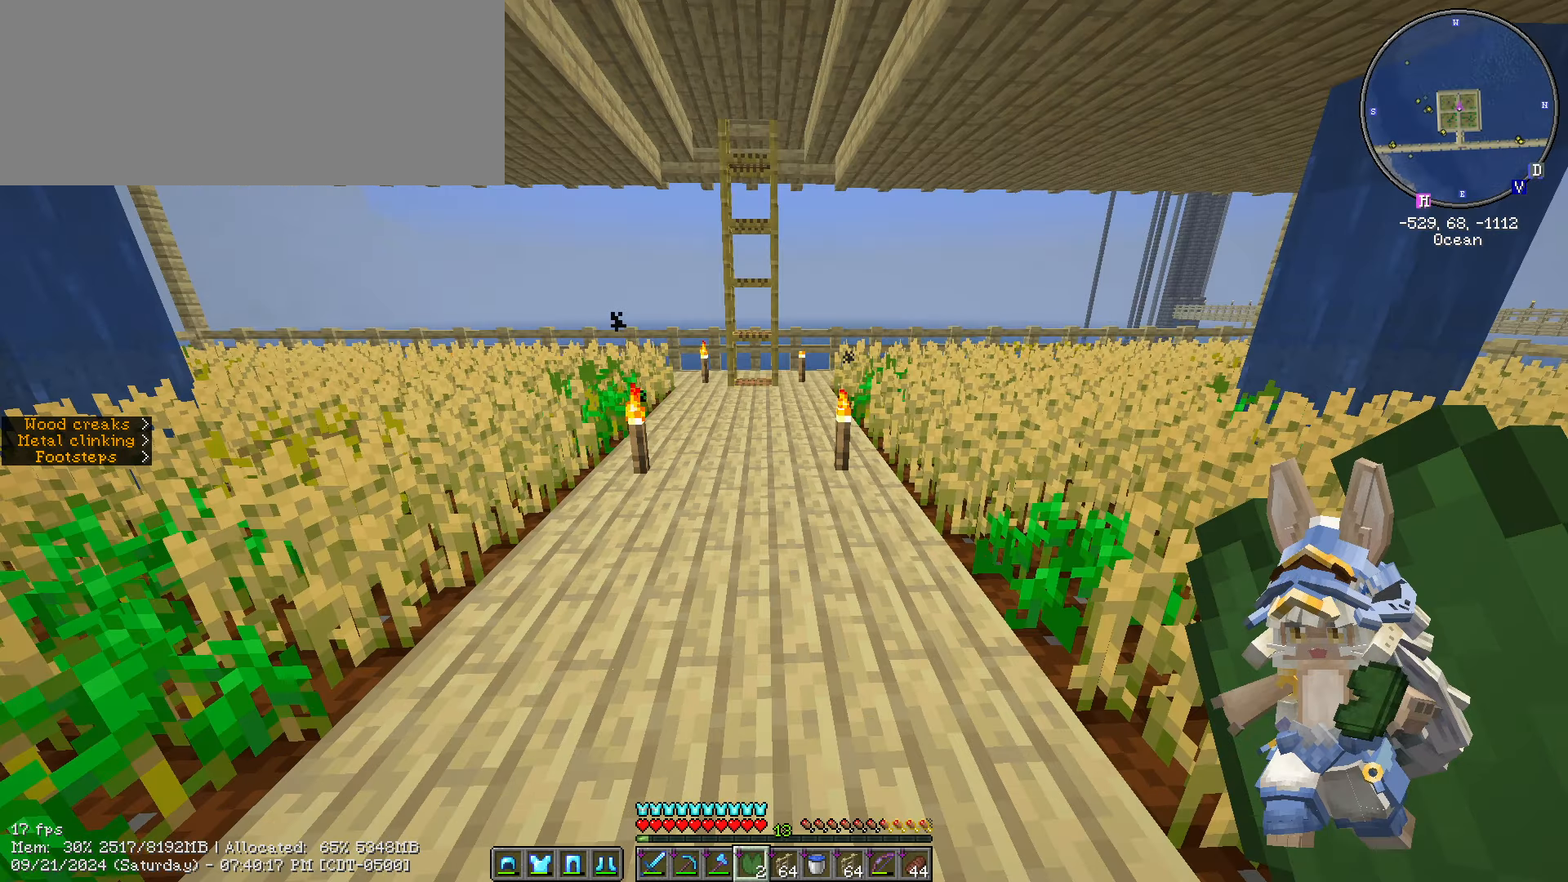
{"keys": [], "mouse": [], "events": []}